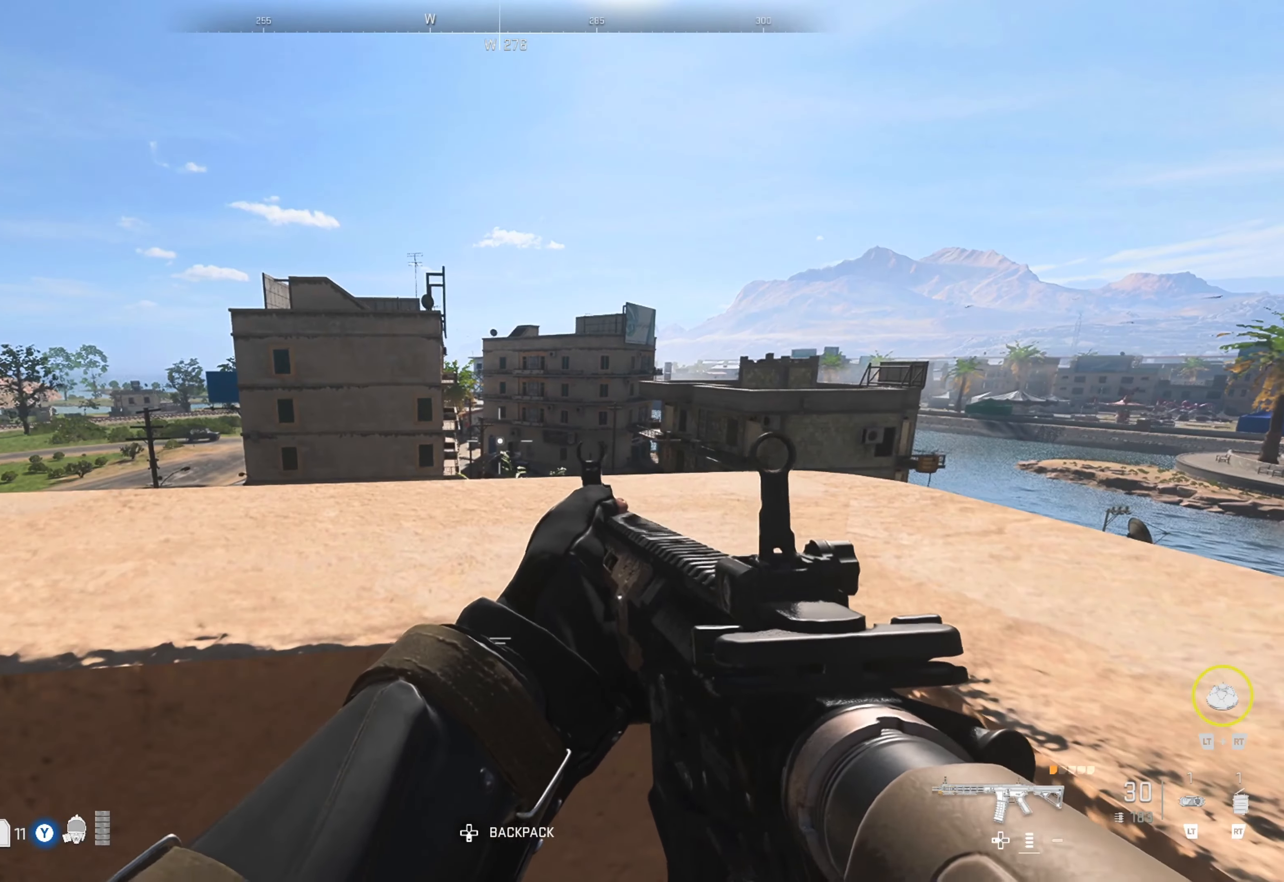
Gameplay with a controller (Xbox layout); each line is a JSON object with the inputs held at the frame after it. "events" lists button and stick changes between this image and that frame as [ms after this image, input, new state], when the widget could be followed in between. Not read: L3 R3.
{"buttons": [], "left_stick": "center", "right_stick": "center", "events": []}
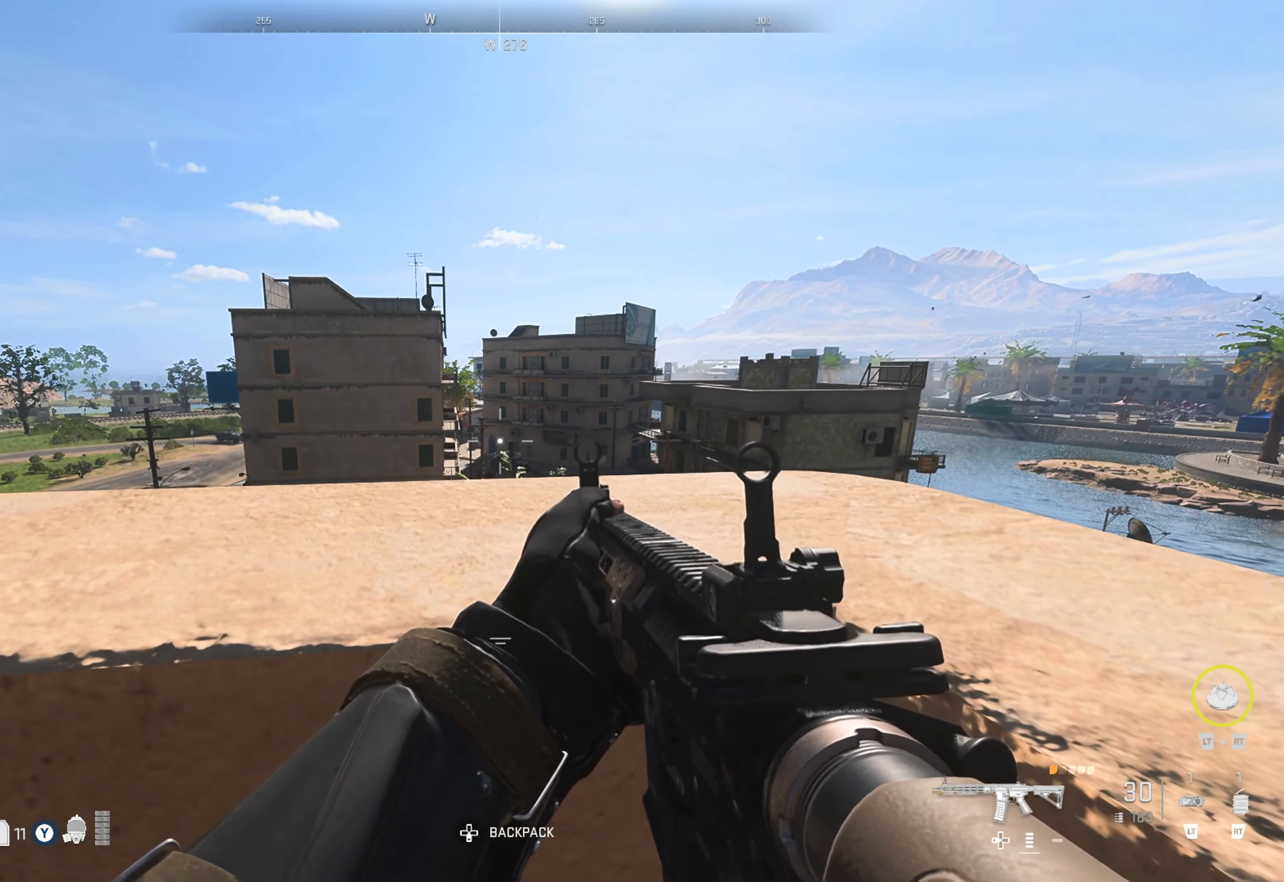
{"buttons": [], "left_stick": "center", "right_stick": "center", "events": [[283, "right_stick", "left"], [333, "right_stick", "down-left"], [450, "right_stick", "center"]]}
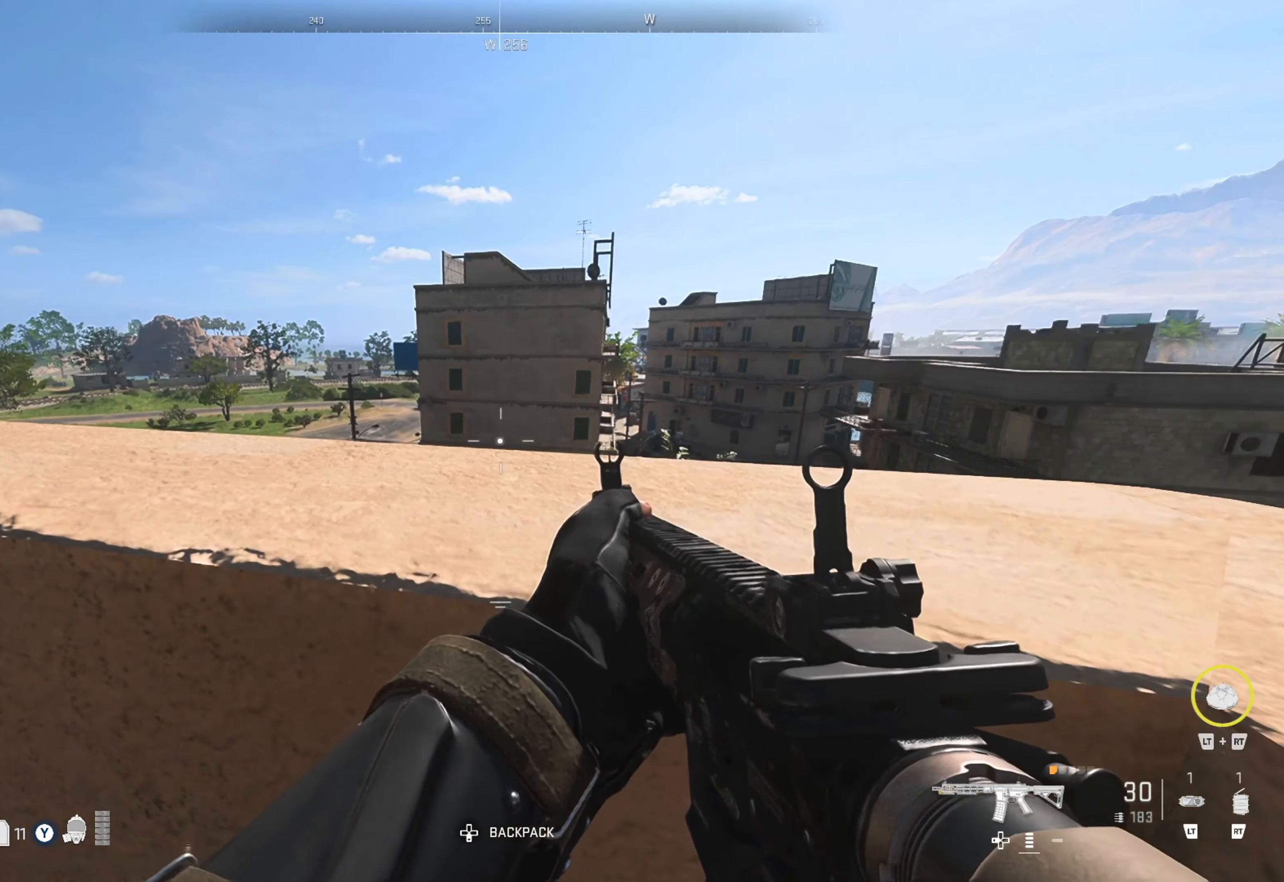
{"buttons": [], "left_stick": "center", "right_stick": "center", "events": [[217, "right_stick", "right"], [250, "left_stick", "right"], [400, "right_stick", "center"], [417, "left_stick", "center"]]}
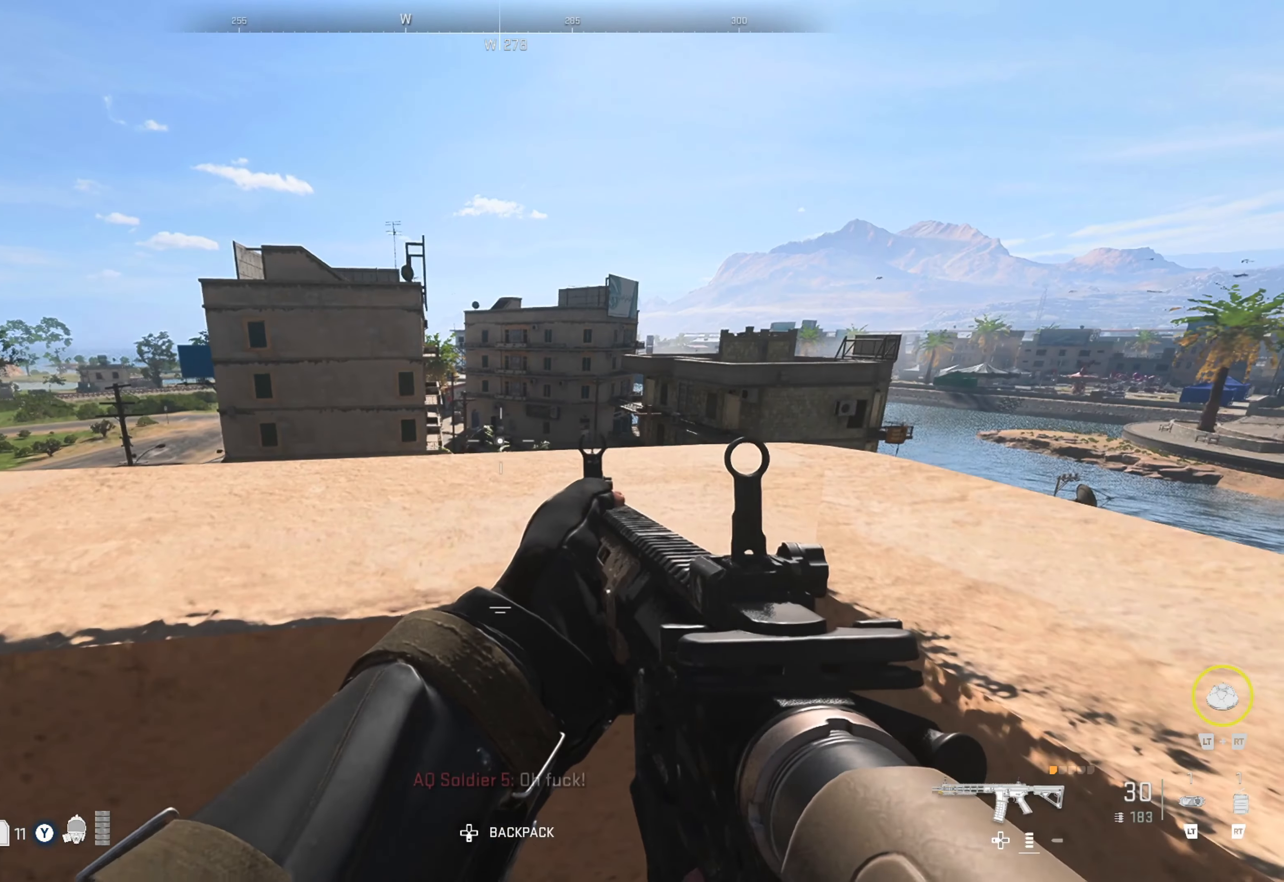
{"buttons": [], "left_stick": "center", "right_stick": "center", "events": []}
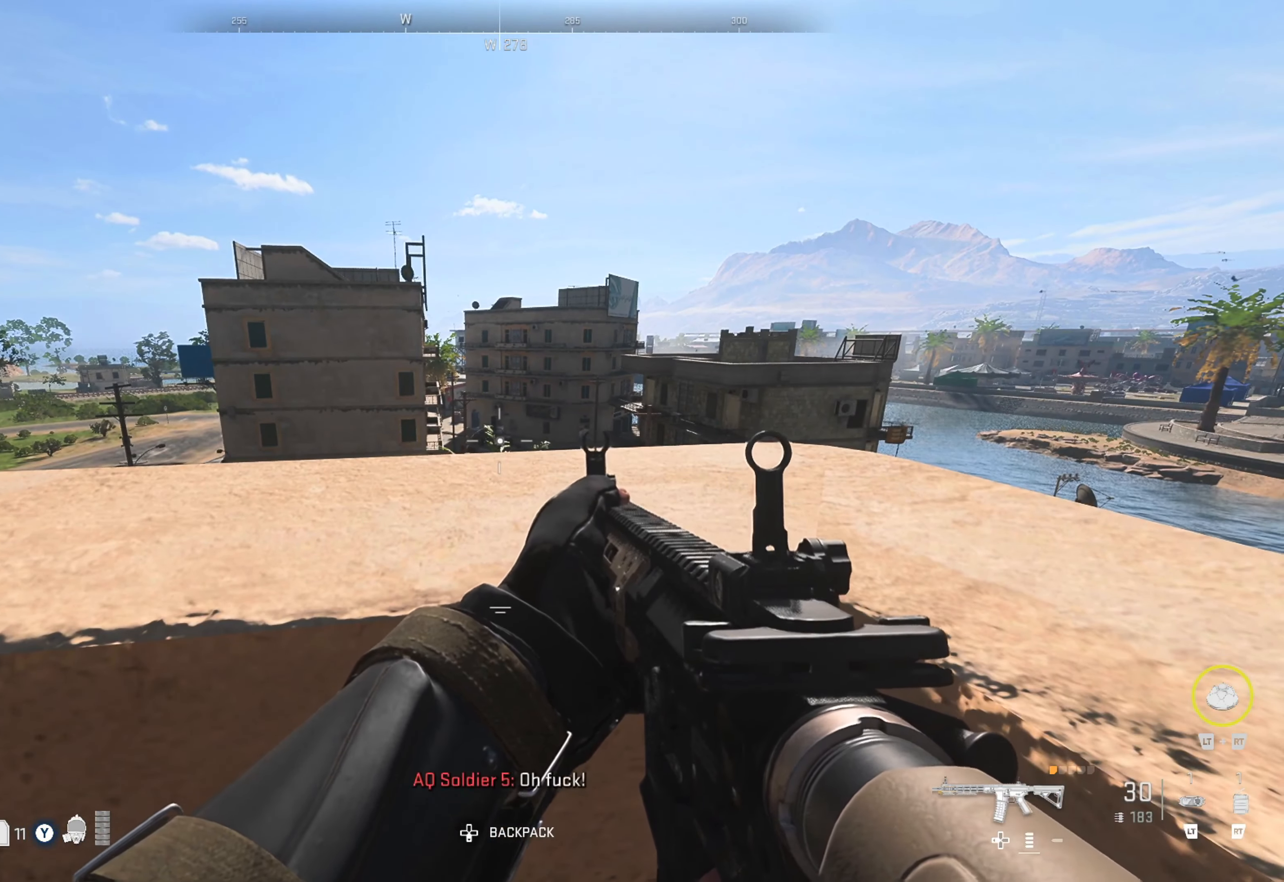
{"buttons": [], "left_stick": "center", "right_stick": "center", "events": []}
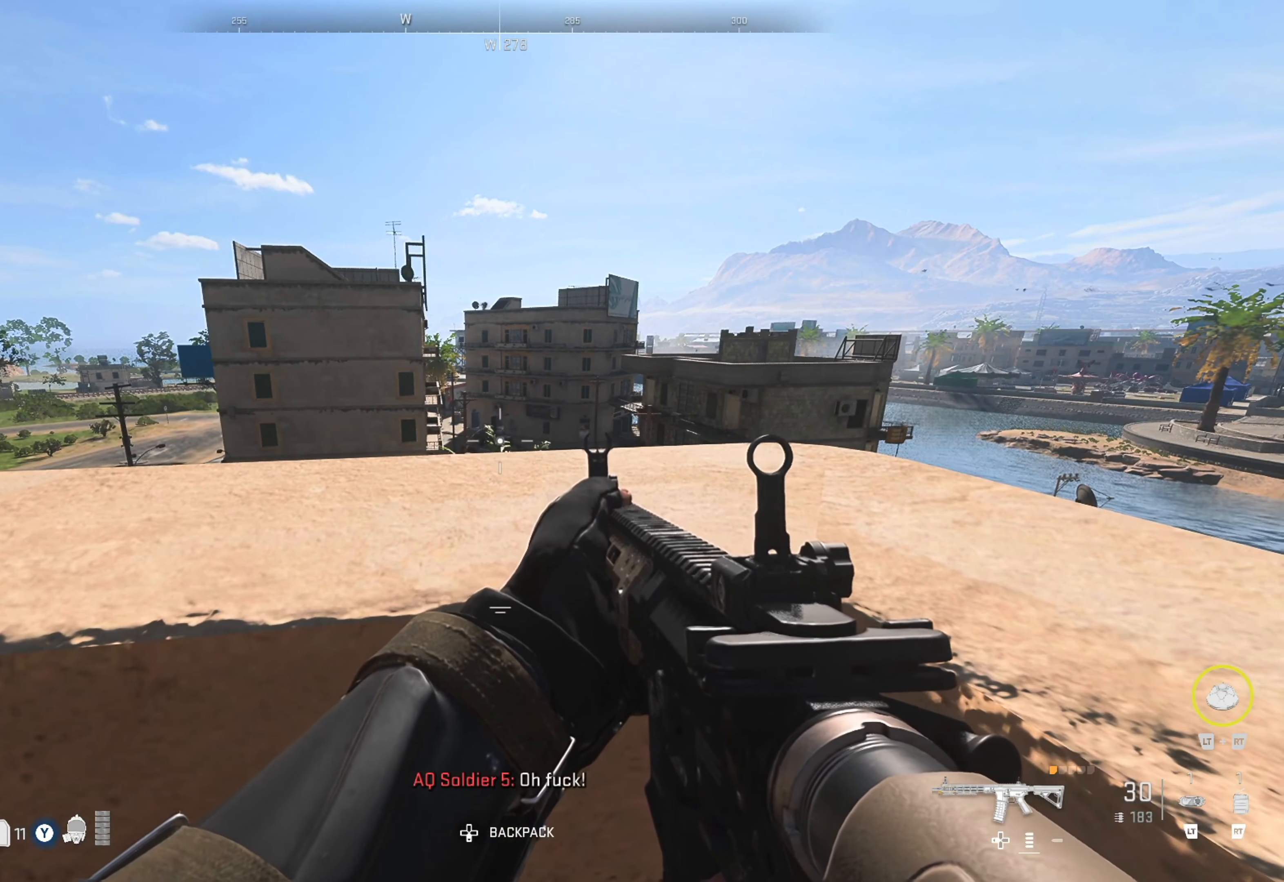
{"buttons": ["L2"], "left_stick": "center", "right_stick": "center", "events": [[433, "L2", "down"]]}
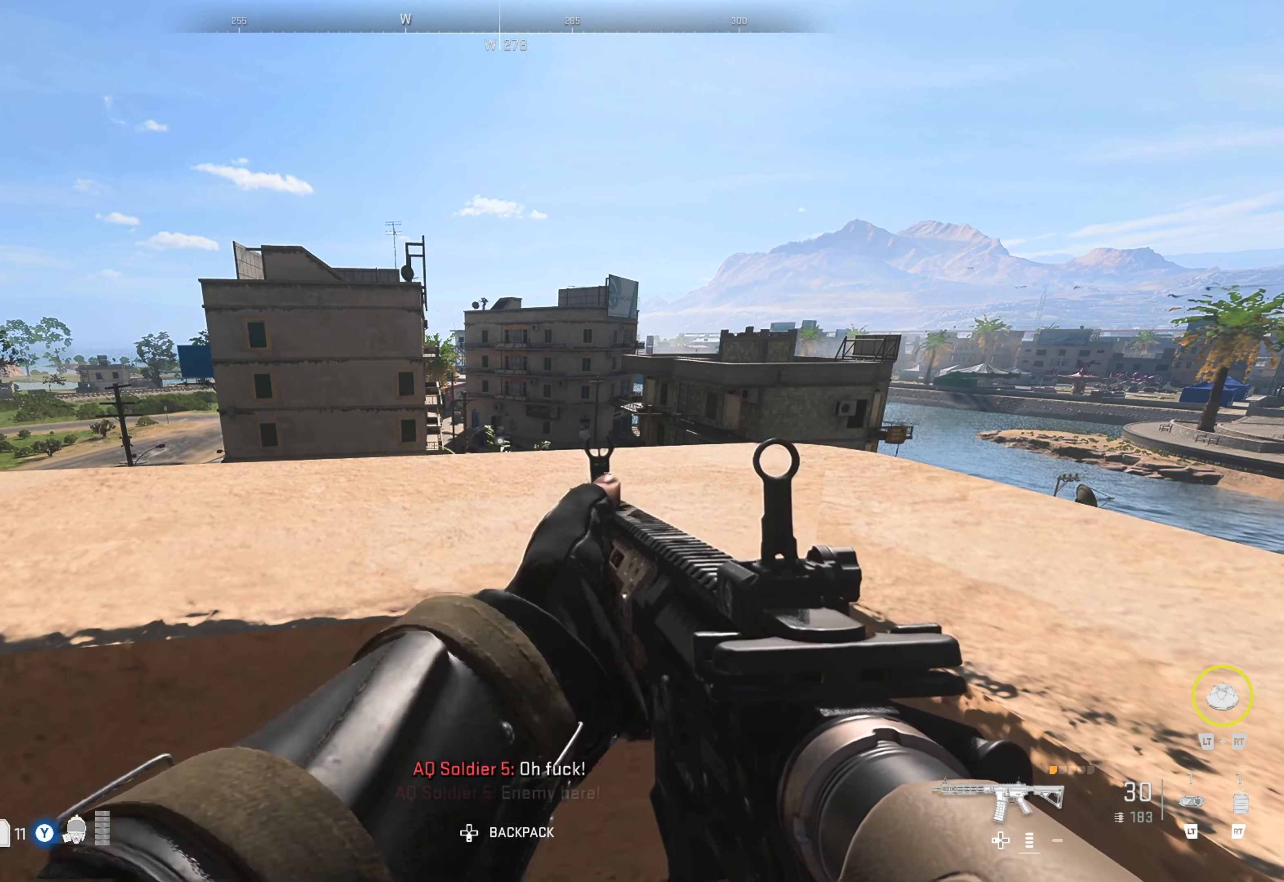
{"buttons": ["L2"], "left_stick": "center", "right_stick": "center", "events": []}
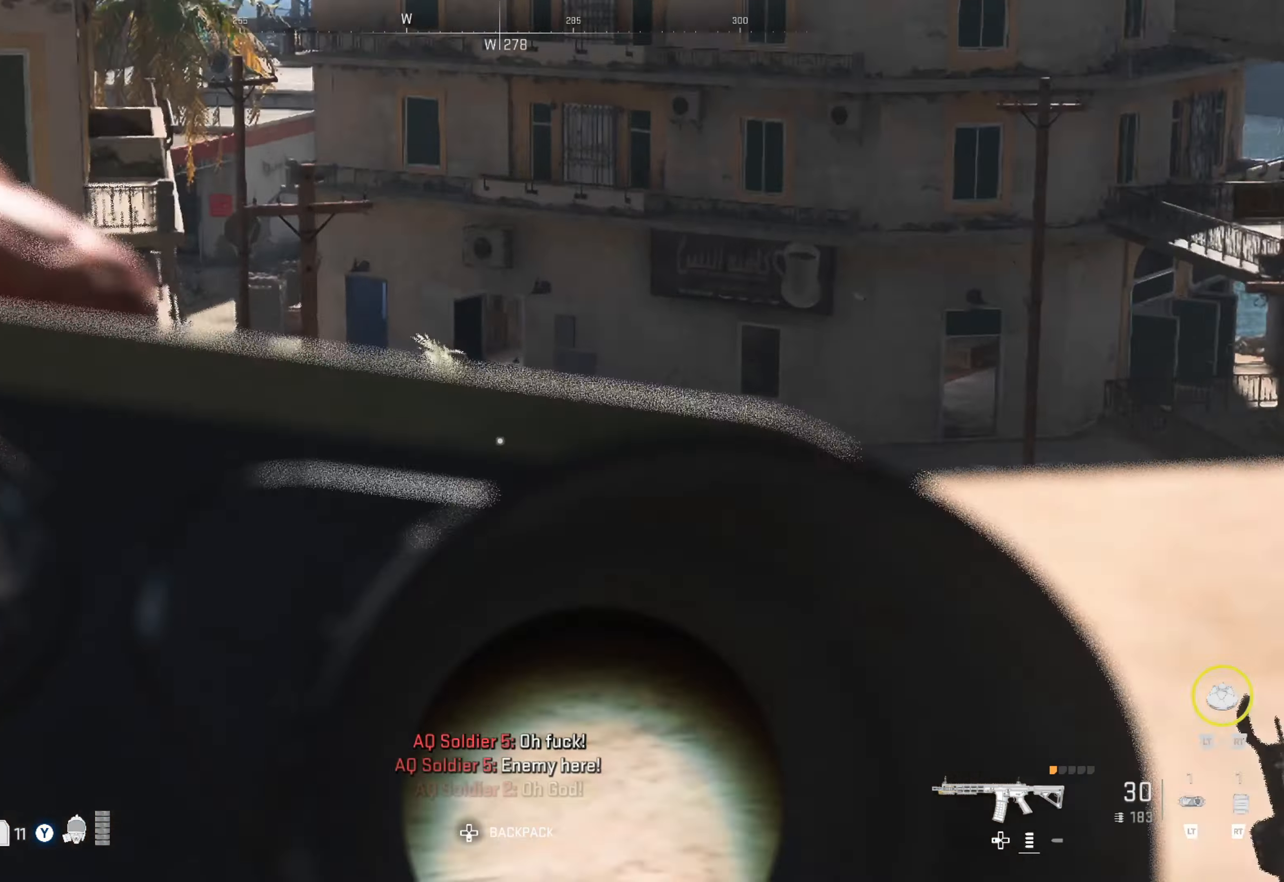
{"buttons": ["L2"], "left_stick": "center", "right_stick": "center", "events": [[167, "right_stick", "up-left"], [400, "right_stick", "center"]]}
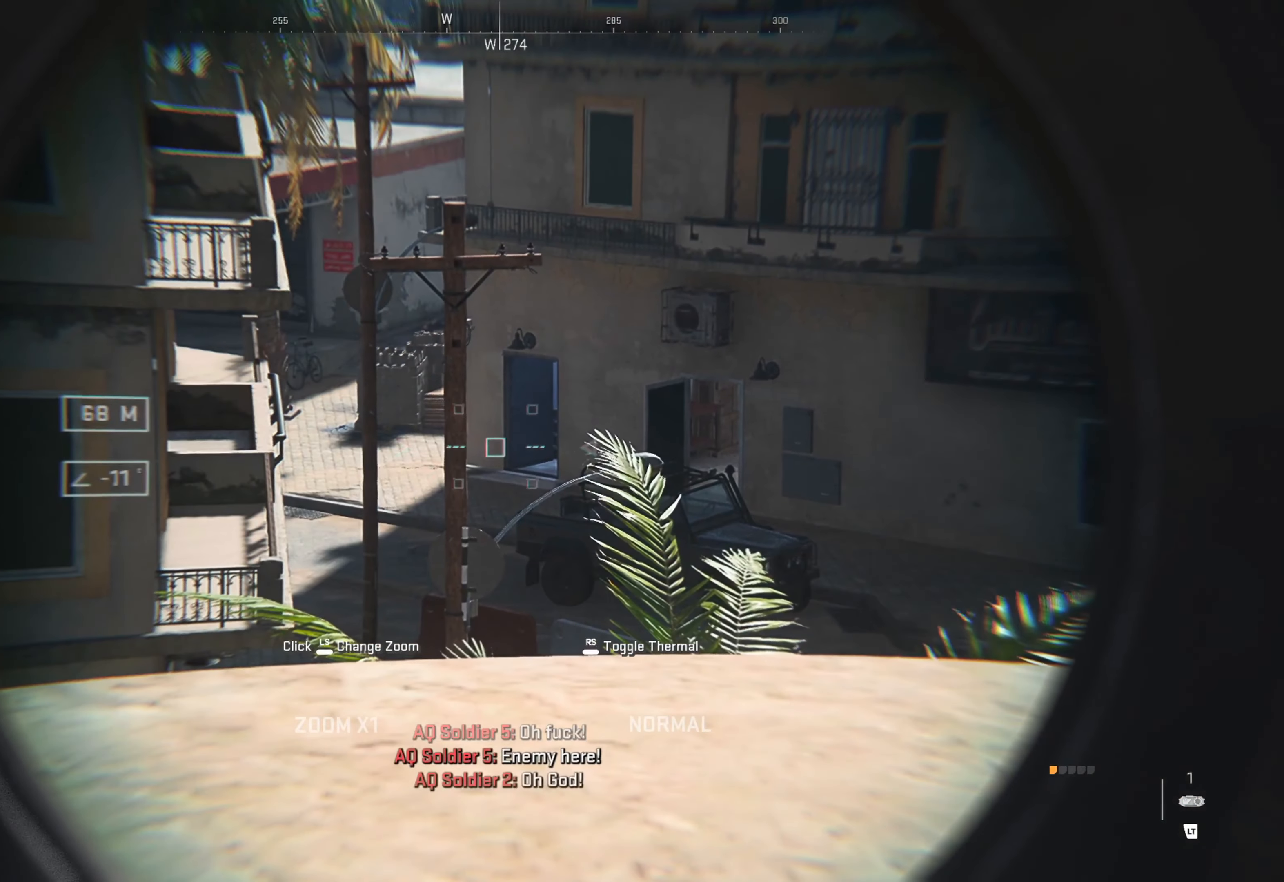
{"buttons": ["L2"], "left_stick": "center", "right_stick": "center", "events": [[200, "left_stick", "left"], [200, "right_stick", "right"], [434, "right_stick", "center"], [484, "left_stick", "center"]]}
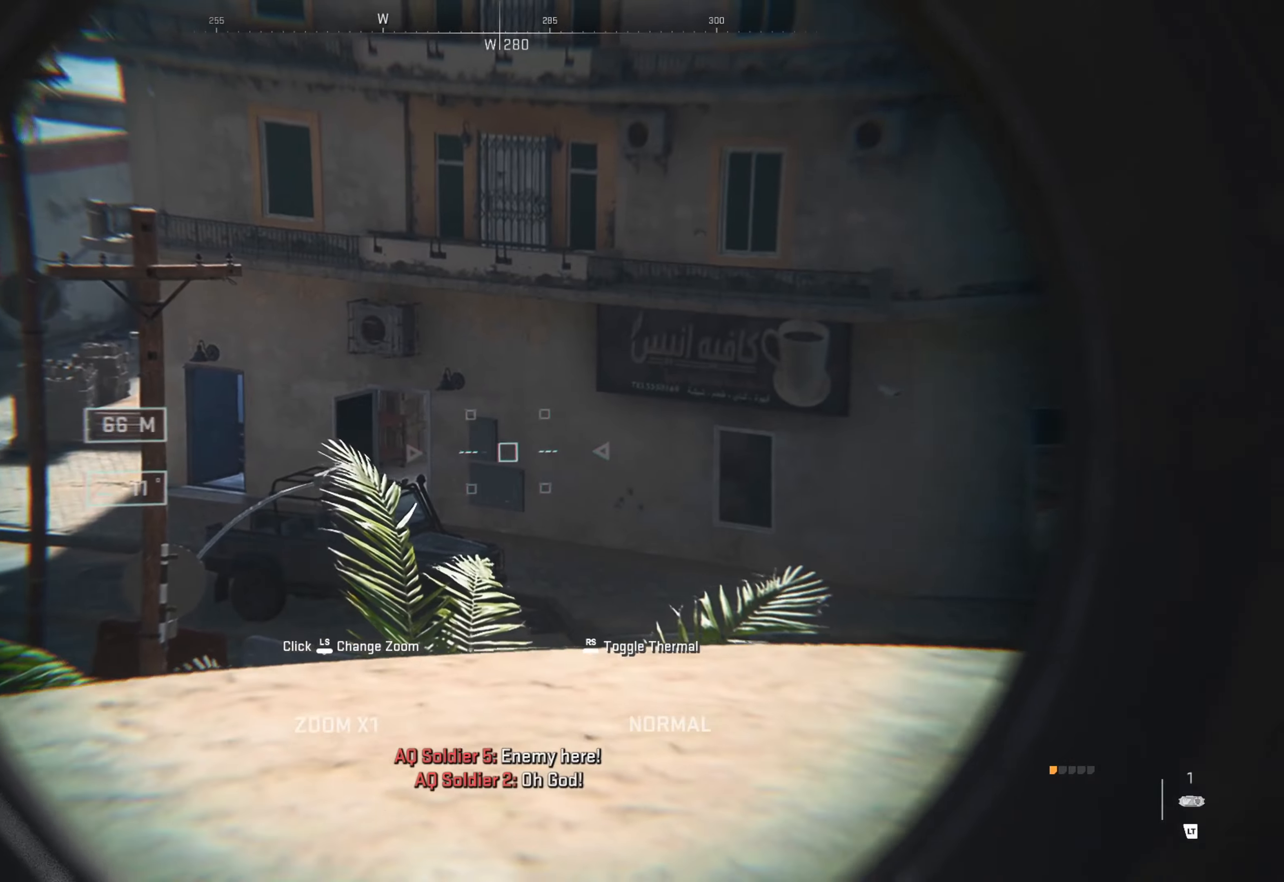
{"buttons": ["L2"], "left_stick": "center", "right_stick": "center", "events": [[117, "left_stick", "down"], [117, "right_stick", "right"], [350, "right_stick", "center"], [484, "left_stick", "center"]]}
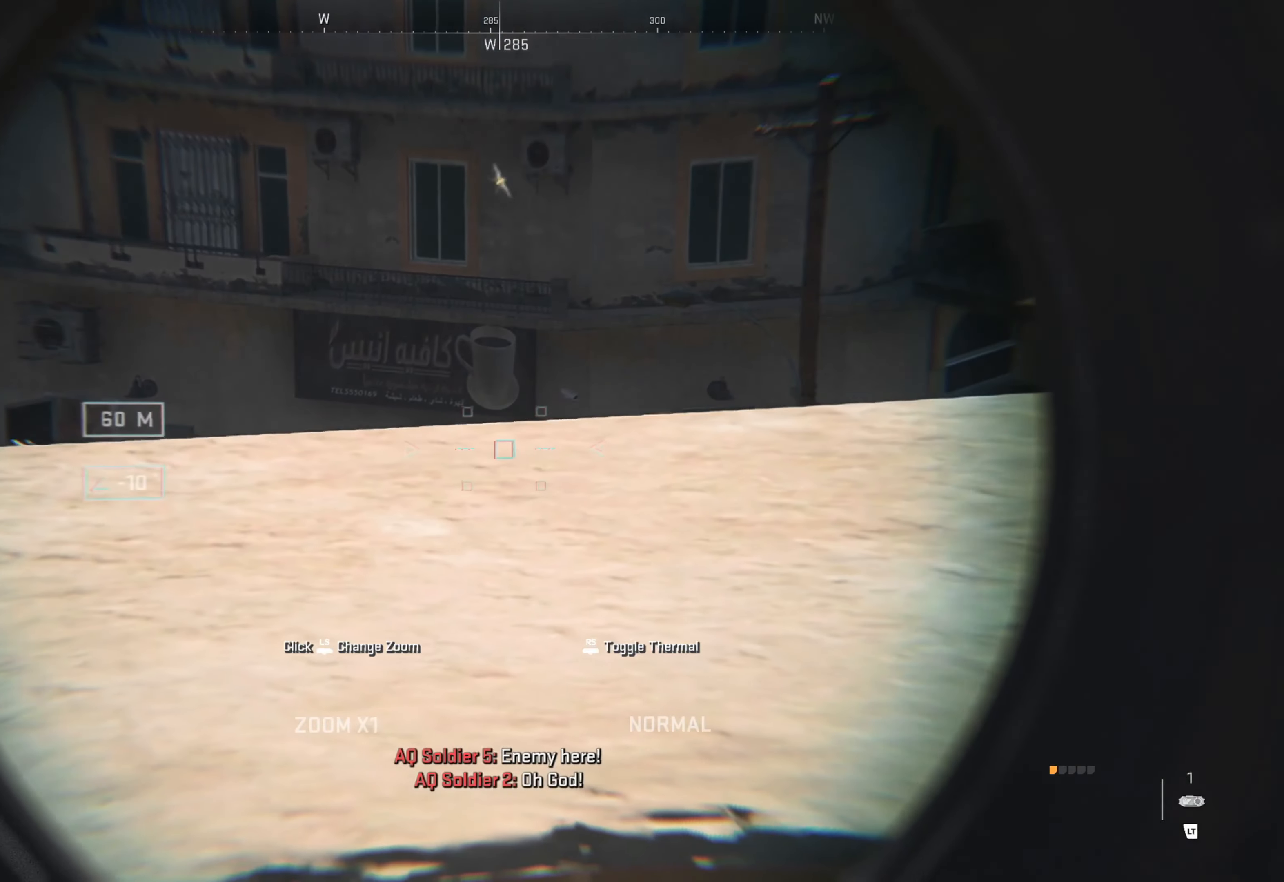
{"buttons": ["L2"], "left_stick": "up-right", "right_stick": "left", "events": [[84, "left_stick", "right"], [84, "right_stick", "left"], [134, "left_stick", "up-right"], [317, "right_stick", "center"], [400, "left_stick", "up"], [450, "right_stick", "left"], [500, "left_stick", "up-right"]]}
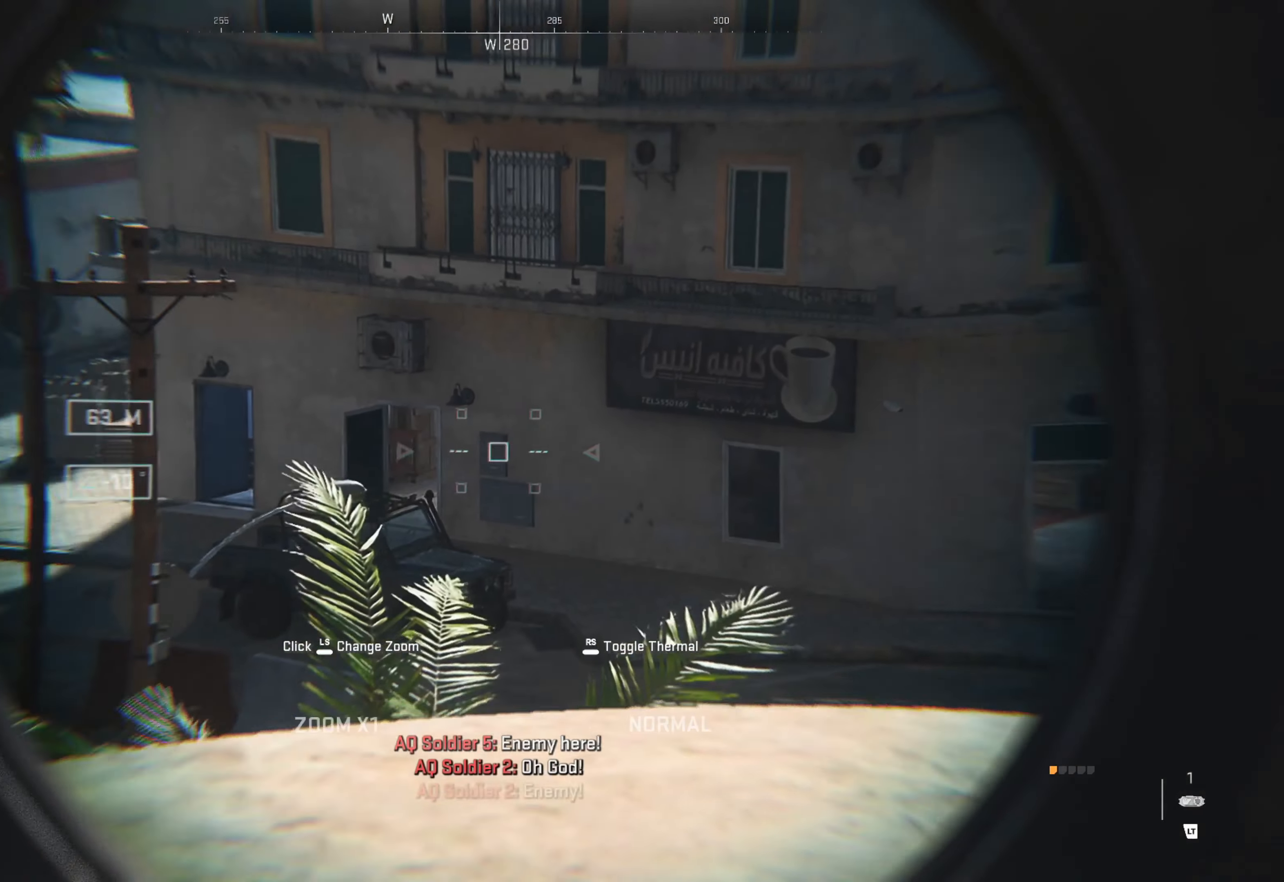
{"buttons": ["L2"], "left_stick": "right", "right_stick": "right", "events": [[134, "right_stick", "center"], [184, "left_stick", "center"], [400, "left_stick", "right"], [500, "right_stick", "right"]]}
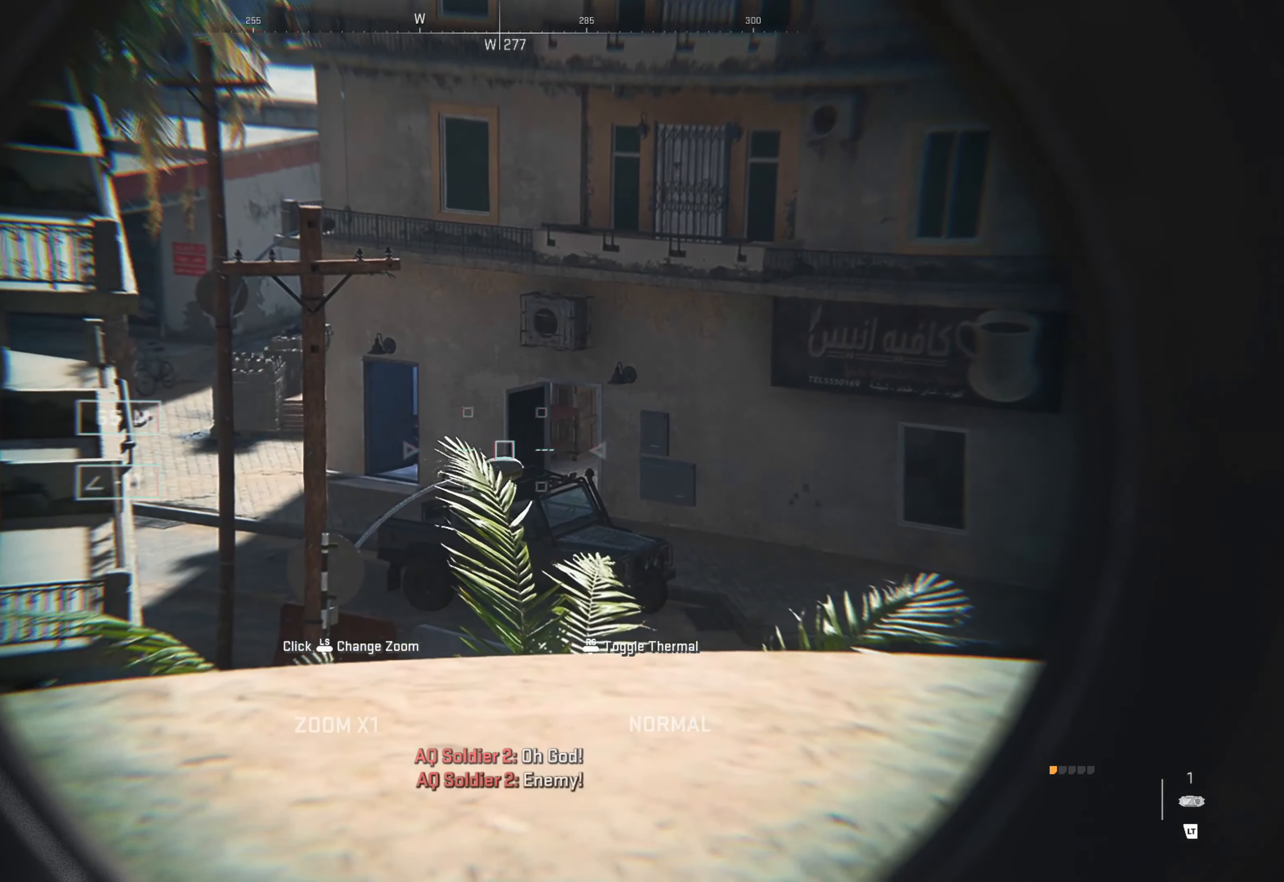
{"buttons": [], "left_stick": "center", "right_stick": "center", "events": [[17, "left_stick", "up-right"], [200, "left_stick", "center"], [200, "right_stick", "center"], [450, "L2", "up"]]}
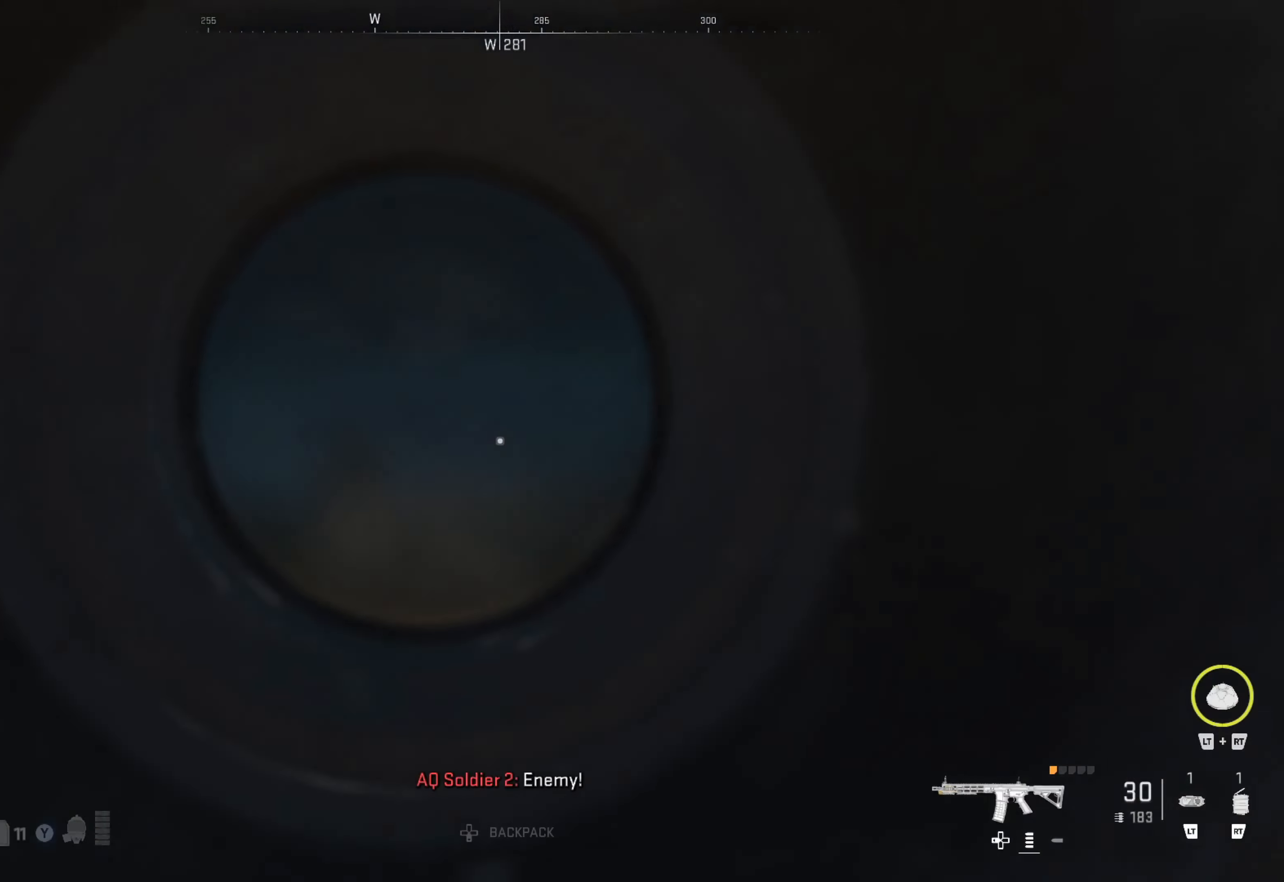
{"buttons": [], "left_stick": "center", "right_stick": "center", "events": [[84, "A", "down"], [100, "left_stick", "up"], [150, "A", "up"], [300, "left_stick", "center"]]}
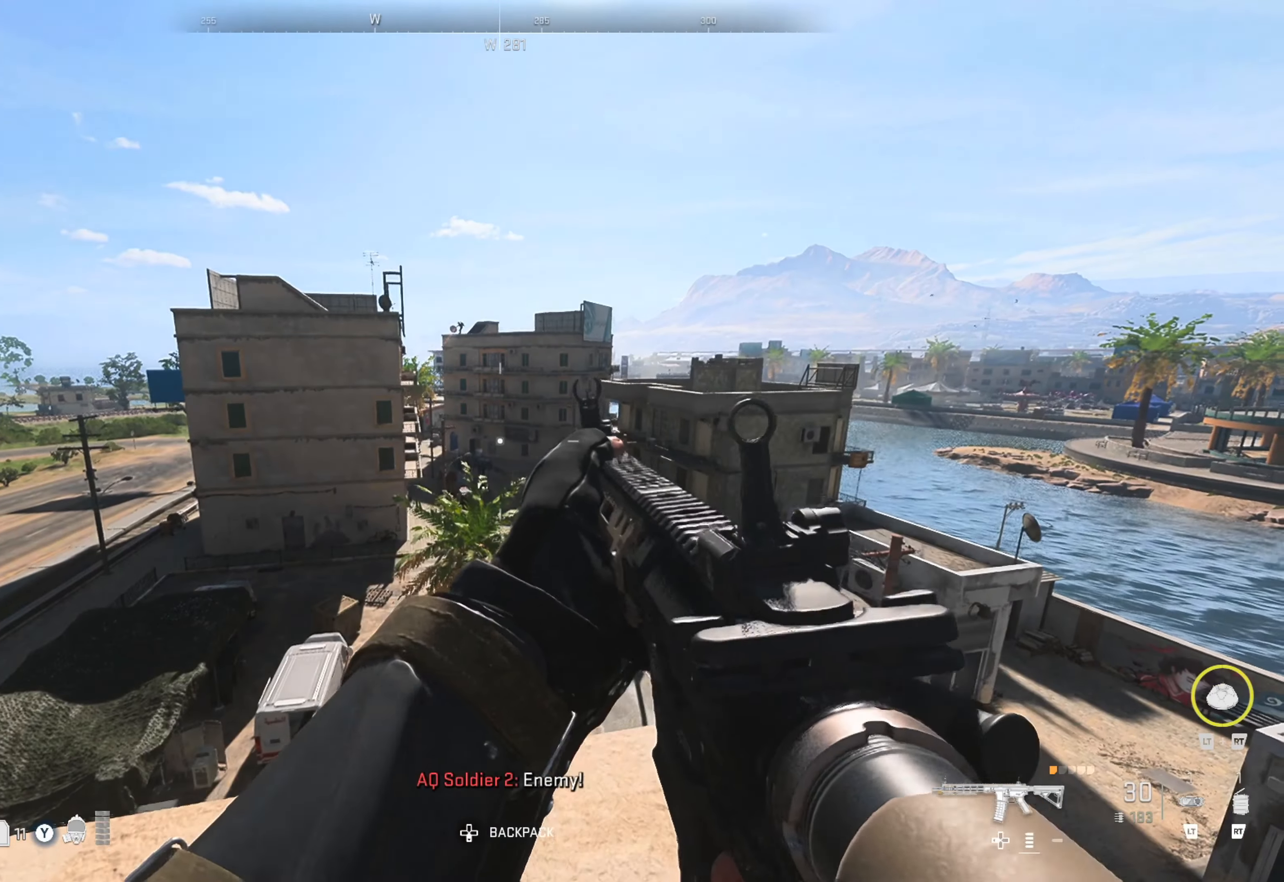
{"buttons": [], "left_stick": "center", "right_stick": "center", "events": [[50, "right_stick", "down"], [184, "right_stick", "center"], [317, "left_stick", "up"], [484, "left_stick", "center"]]}
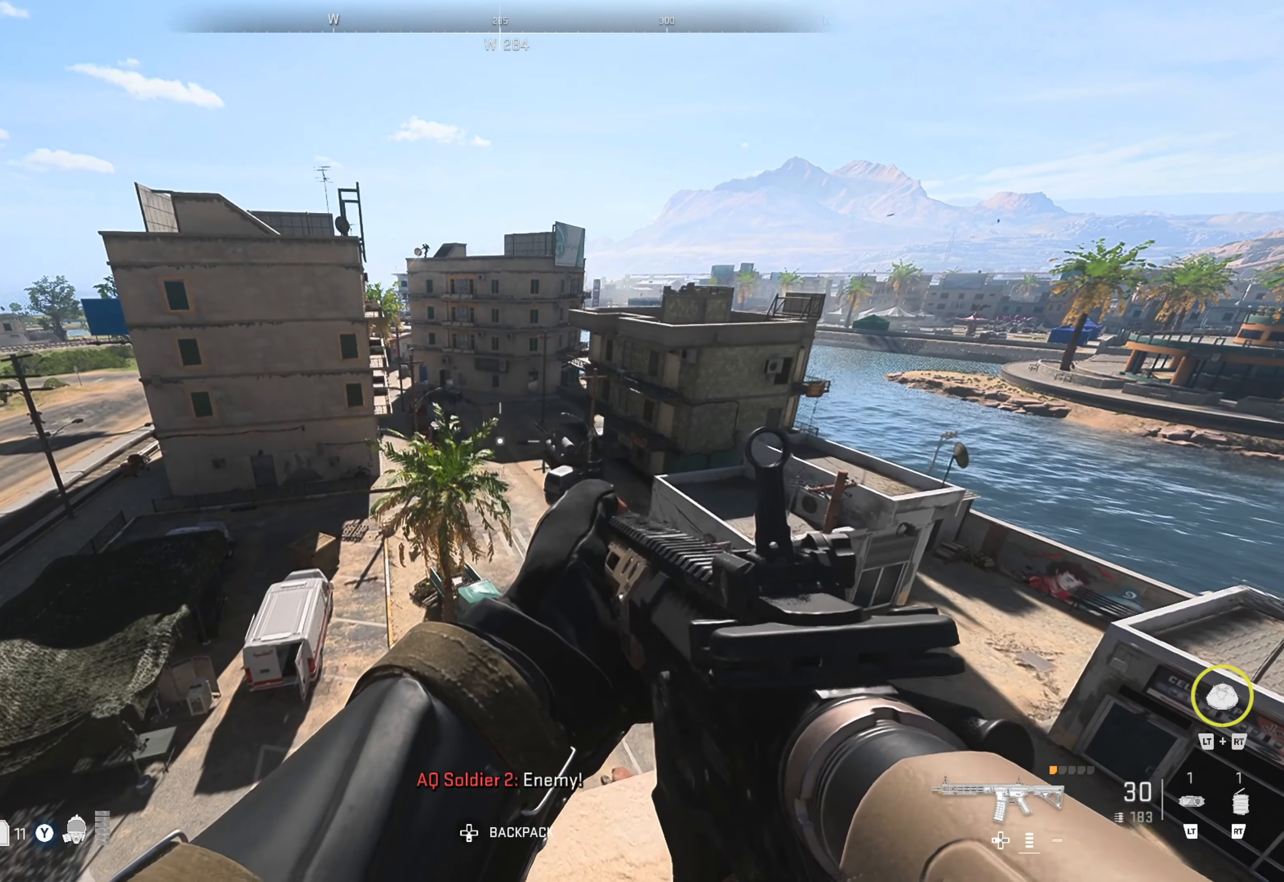
{"buttons": ["L2"], "left_stick": "center", "right_stick": "down-left", "events": [[167, "L2", "down"], [384, "right_stick", "left"], [434, "right_stick", "down-left"]]}
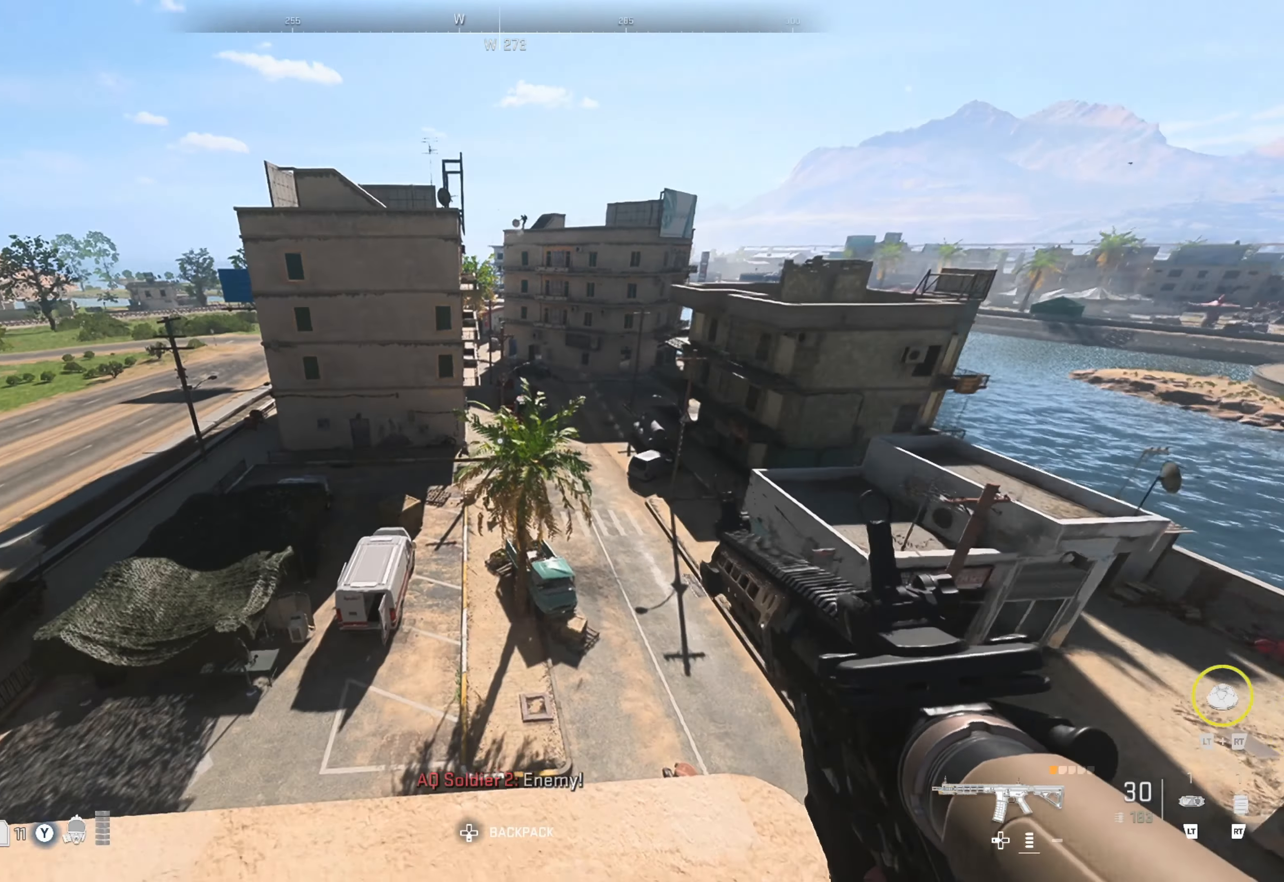
{"buttons": ["L2"], "left_stick": "center", "right_stick": "down-left", "events": [[67, "right_stick", "center"], [317, "right_stick", "left"], [367, "right_stick", "down-left"]]}
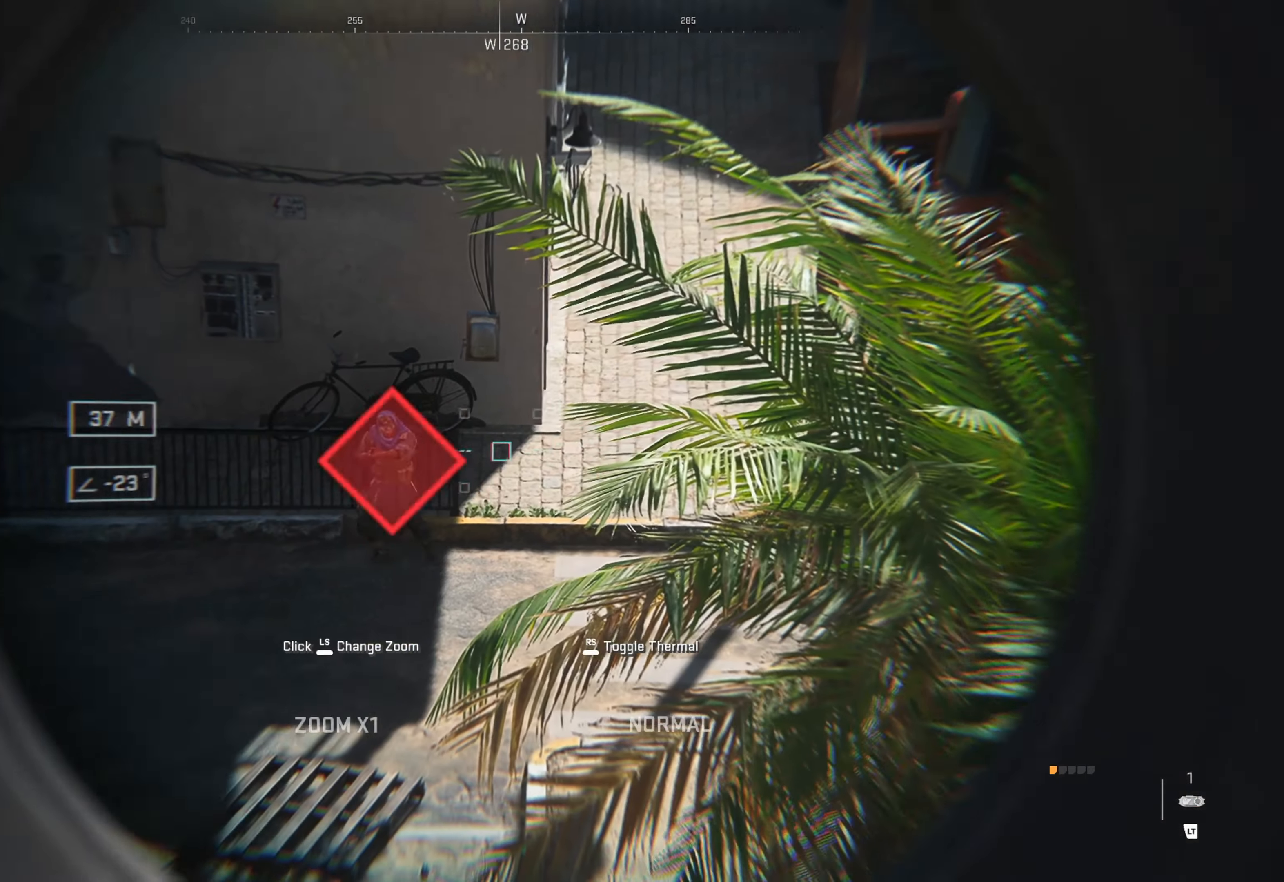
{"buttons": ["L2"], "left_stick": "center", "right_stick": "center", "events": [[84, "right_stick", "center"], [150, "right_stick", "down-left"], [317, "right_stick", "center"]]}
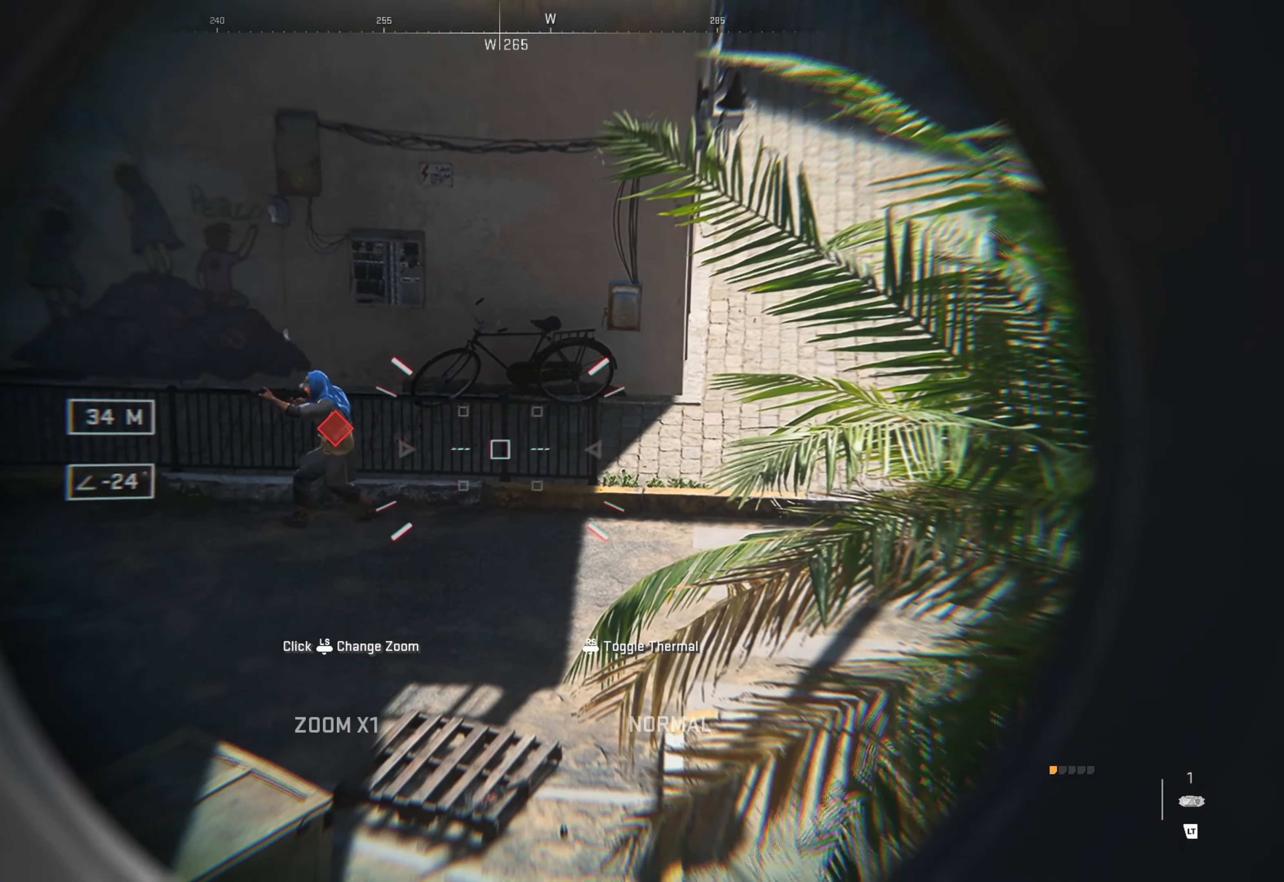
{"buttons": [], "left_stick": "center", "right_stick": "center", "events": [[34, "right_stick", "right"], [184, "L2", "up"], [250, "right_stick", "center"]]}
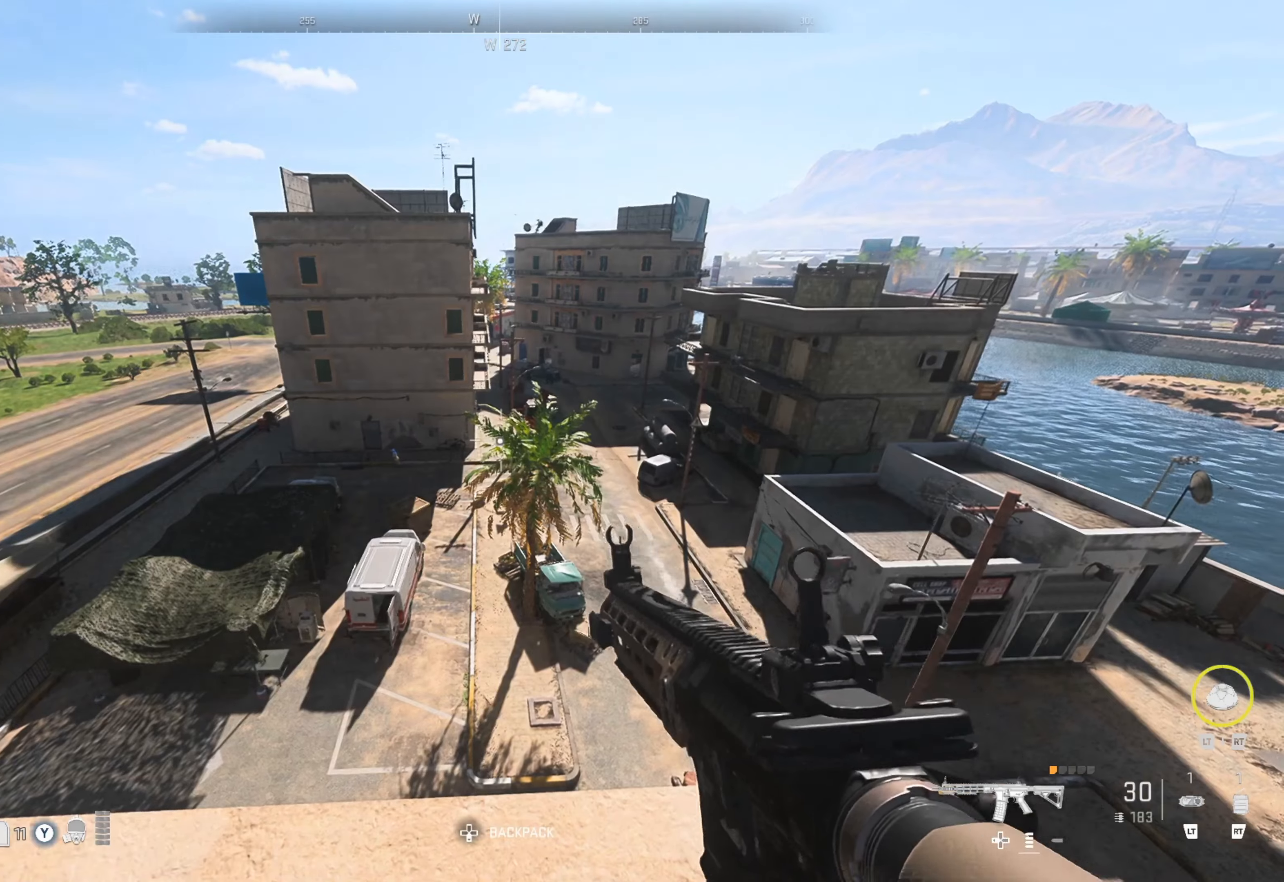
{"buttons": [], "left_stick": "center", "right_stick": "center", "events": []}
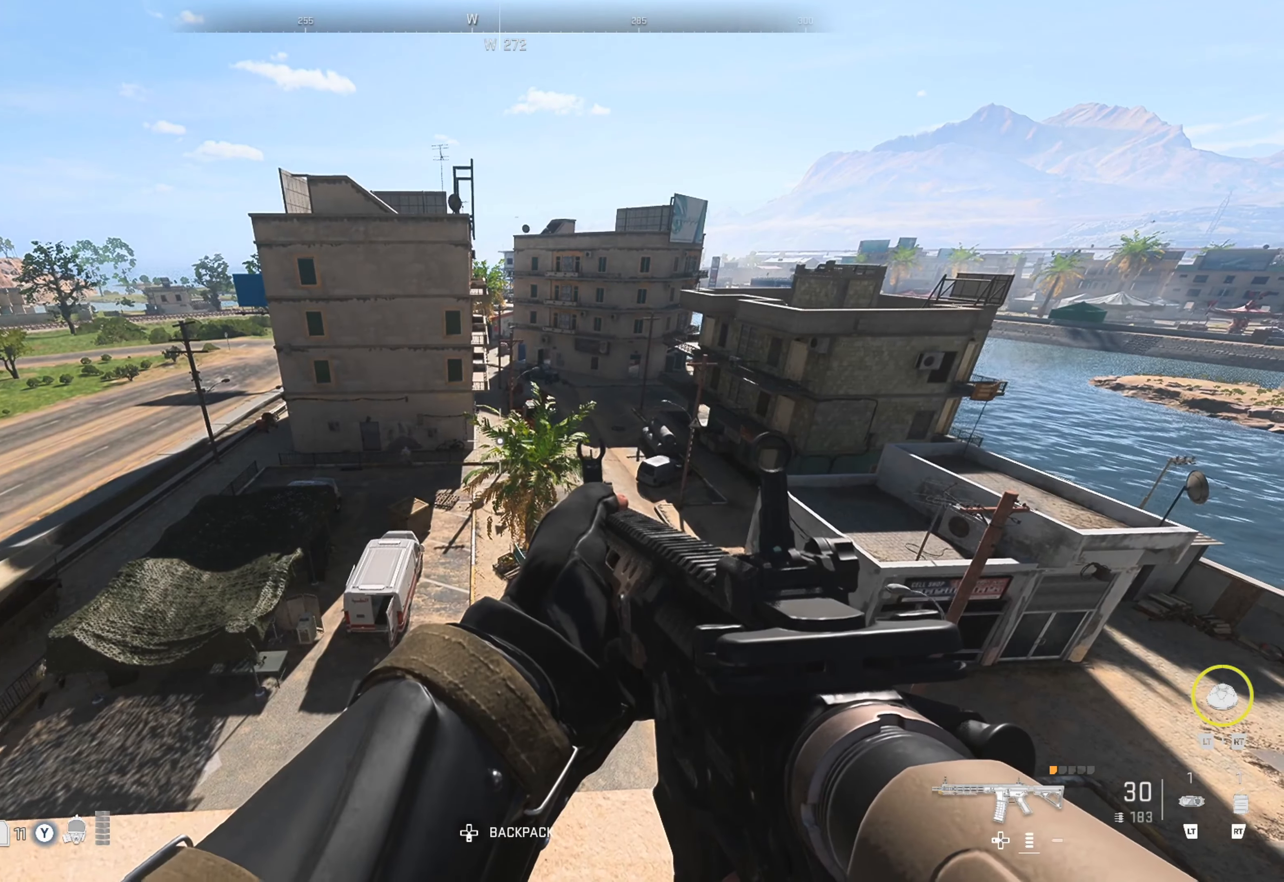
{"buttons": [], "left_stick": "center", "right_stick": "right", "events": [[450, "right_stick", "right"]]}
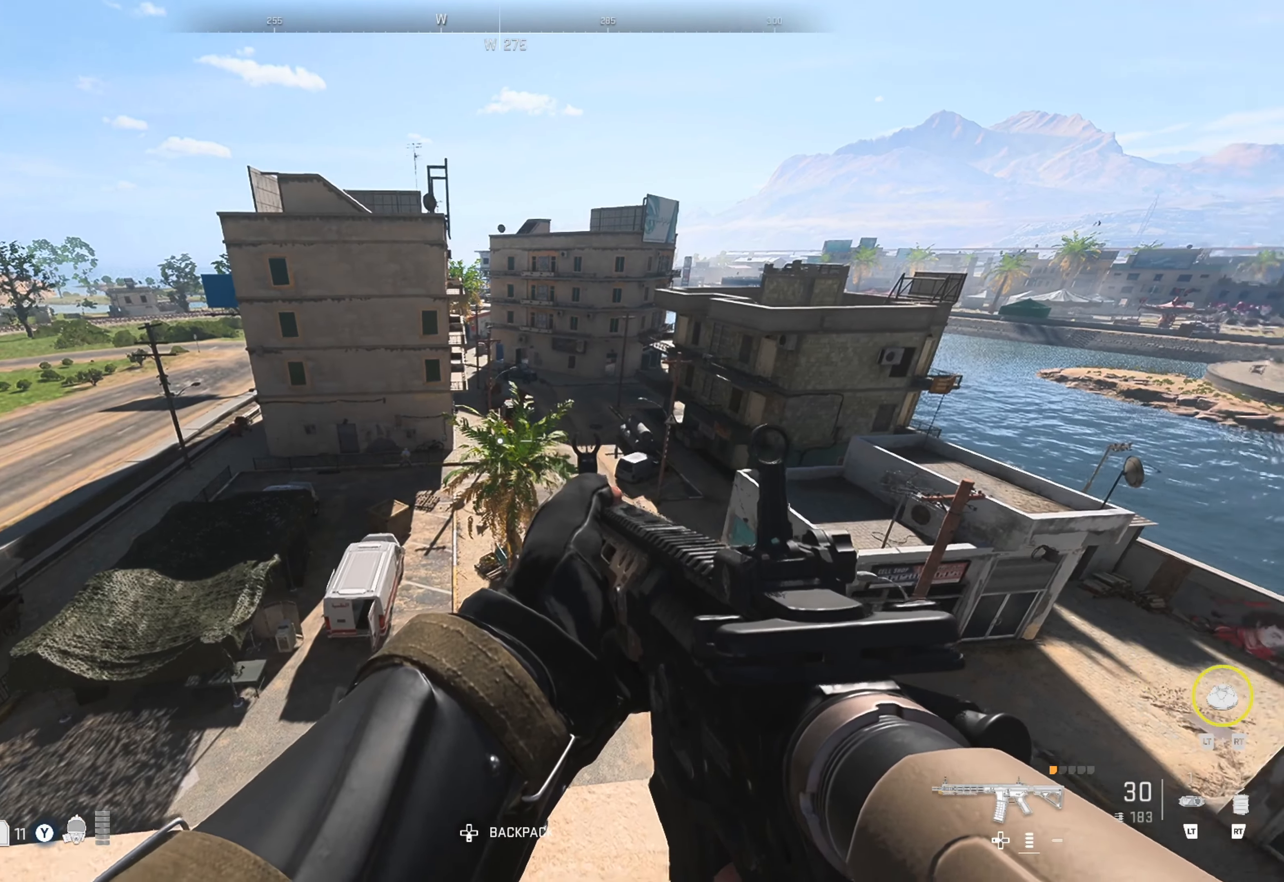
{"buttons": [], "left_stick": "center", "right_stick": "center", "events": [[116, "right_stick", "center"]]}
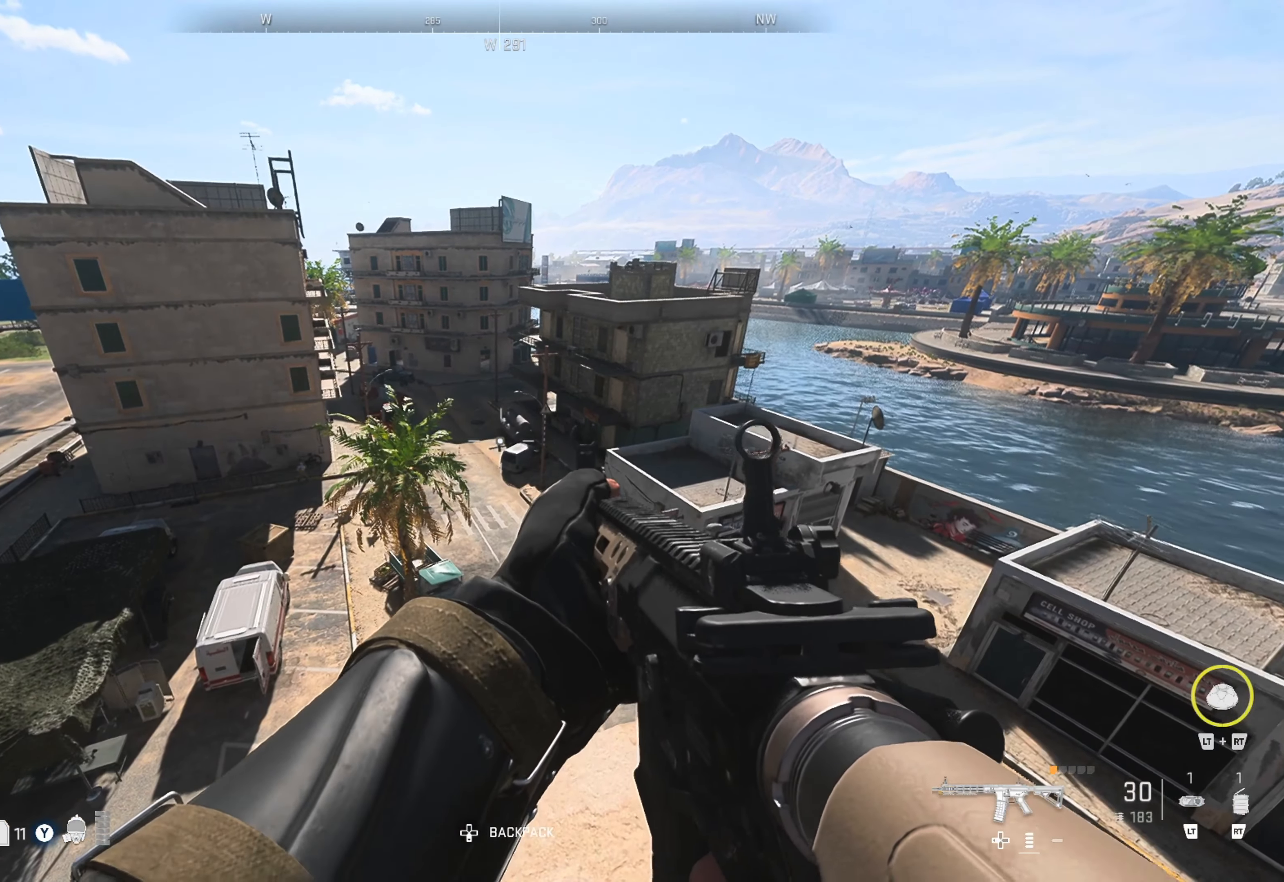
{"buttons": [], "left_stick": "center", "right_stick": "center", "events": []}
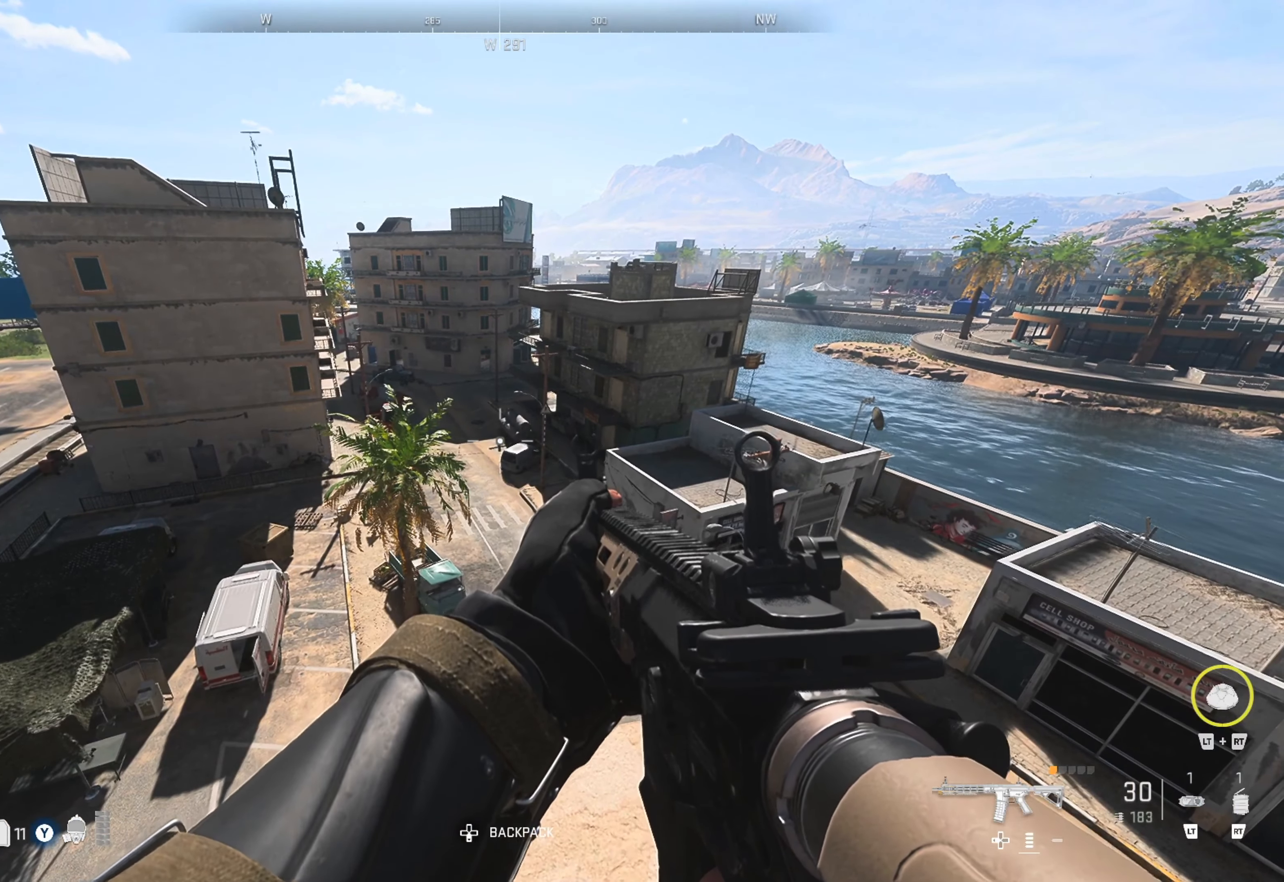
{"buttons": [], "left_stick": "center", "right_stick": "center", "events": []}
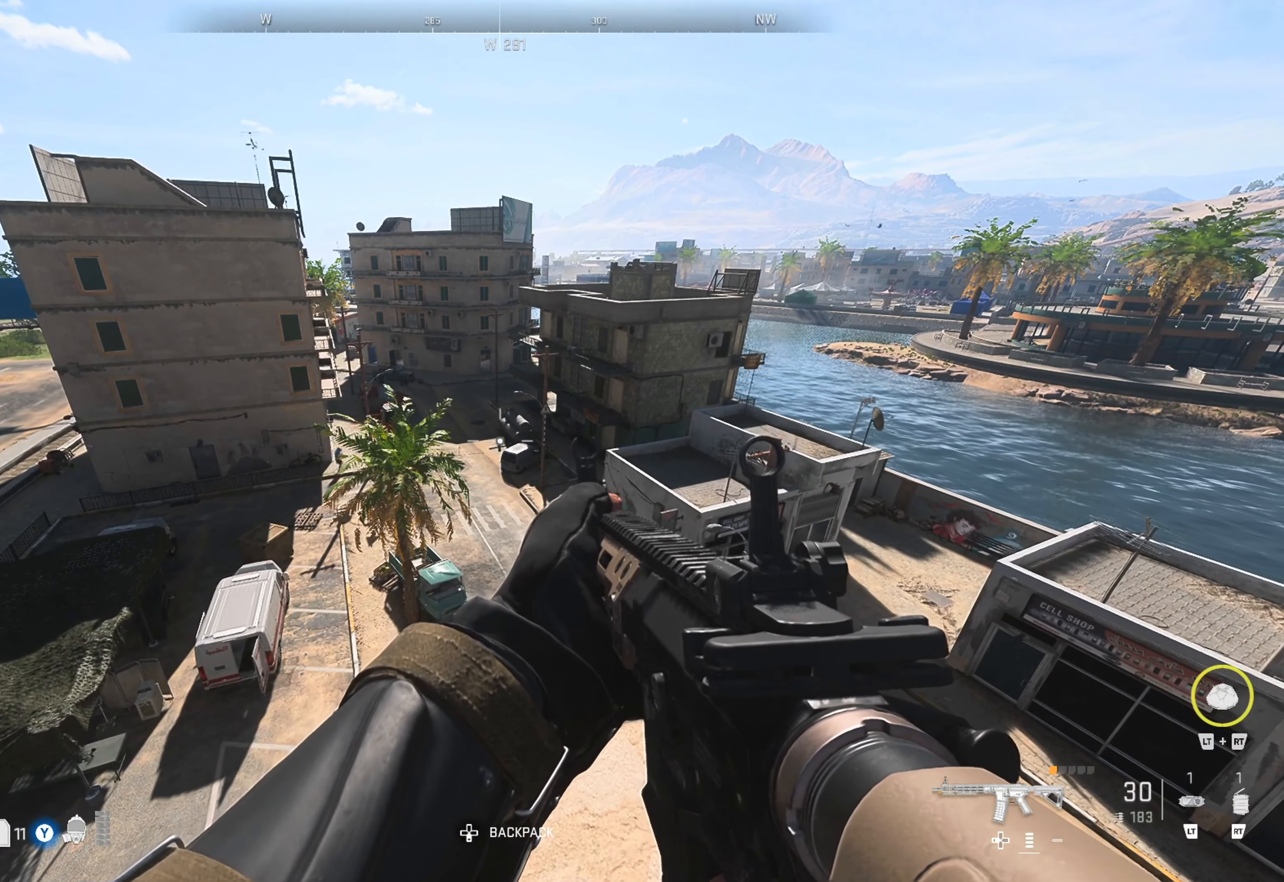
{"buttons": ["L2"], "left_stick": "center", "right_stick": "center", "events": [[150, "L2", "down"]]}
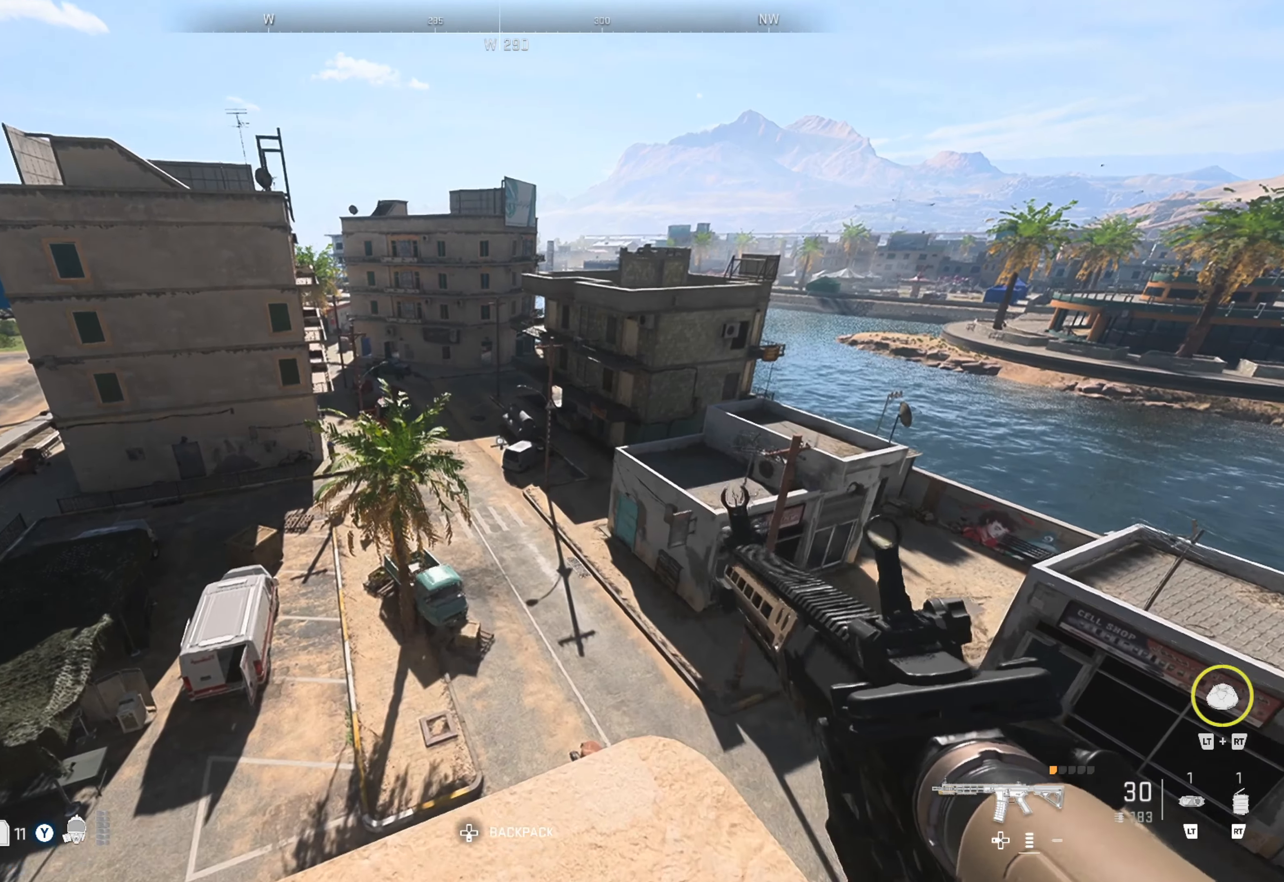
{"buttons": ["L2"], "left_stick": "center", "right_stick": "up", "events": [[150, "right_stick", "up"], [366, "right_stick", "center"], [466, "right_stick", "up"]]}
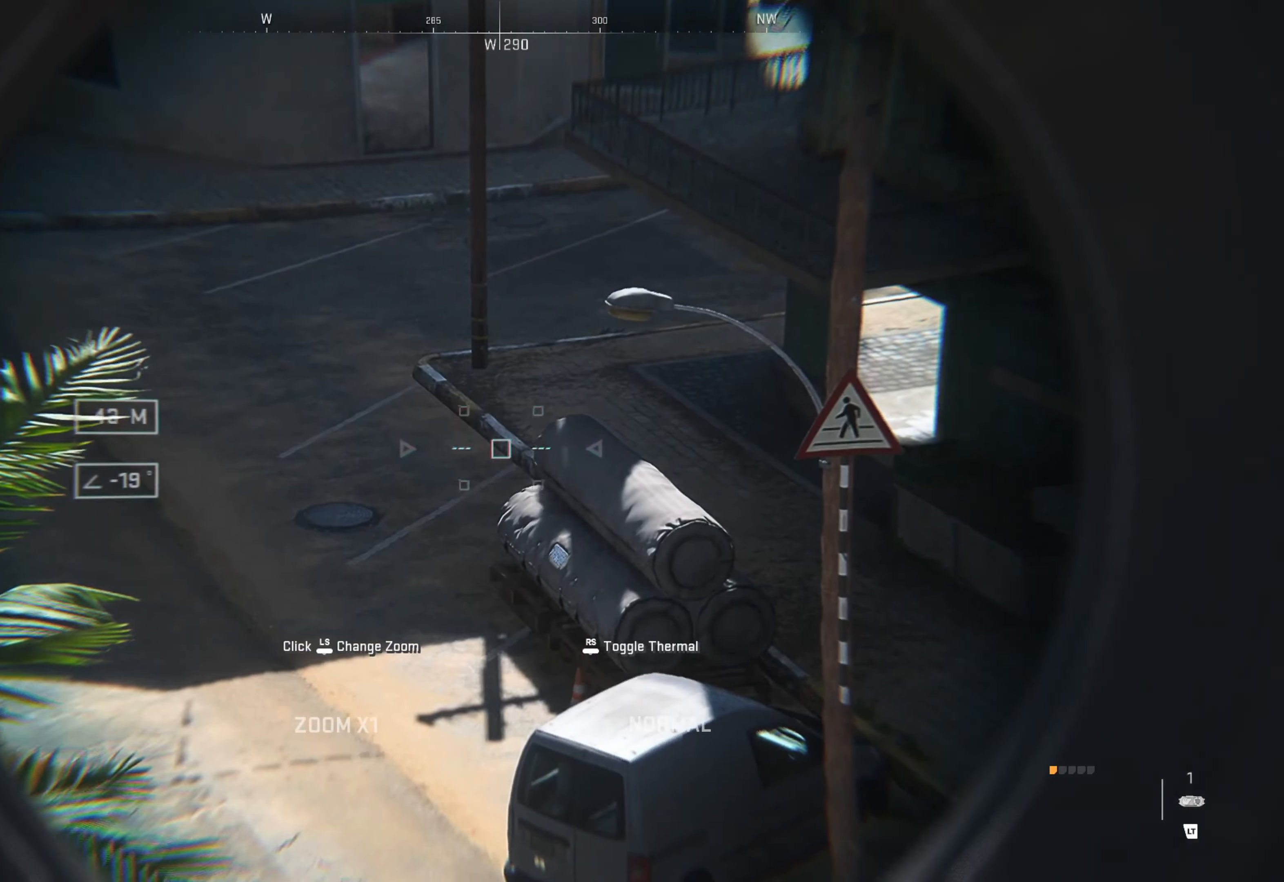
{"buttons": ["L2"], "left_stick": "center", "right_stick": "center", "events": [[316, "right_stick", "center"]]}
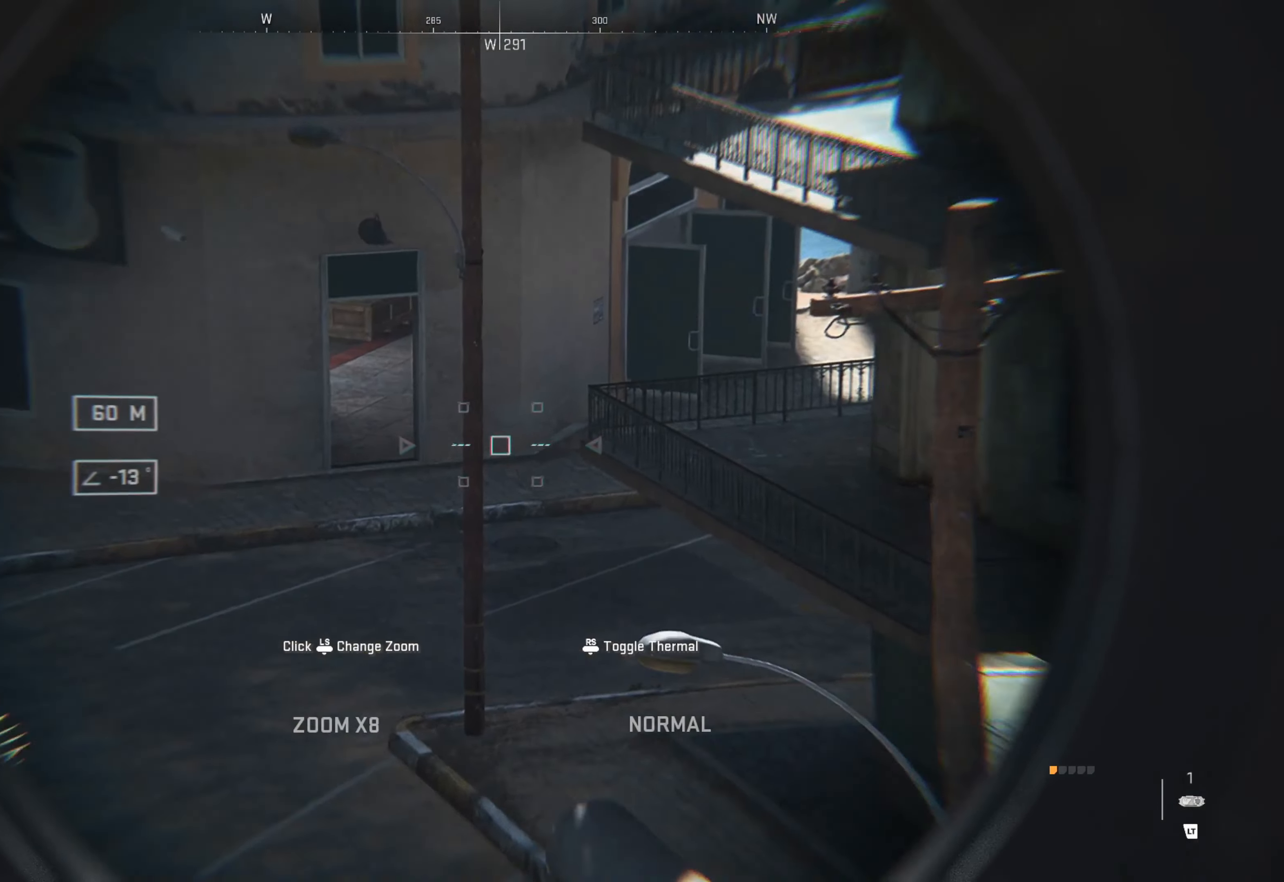
{"buttons": ["L2"], "left_stick": "center", "right_stick": "left", "events": [[400, "right_stick", "left"]]}
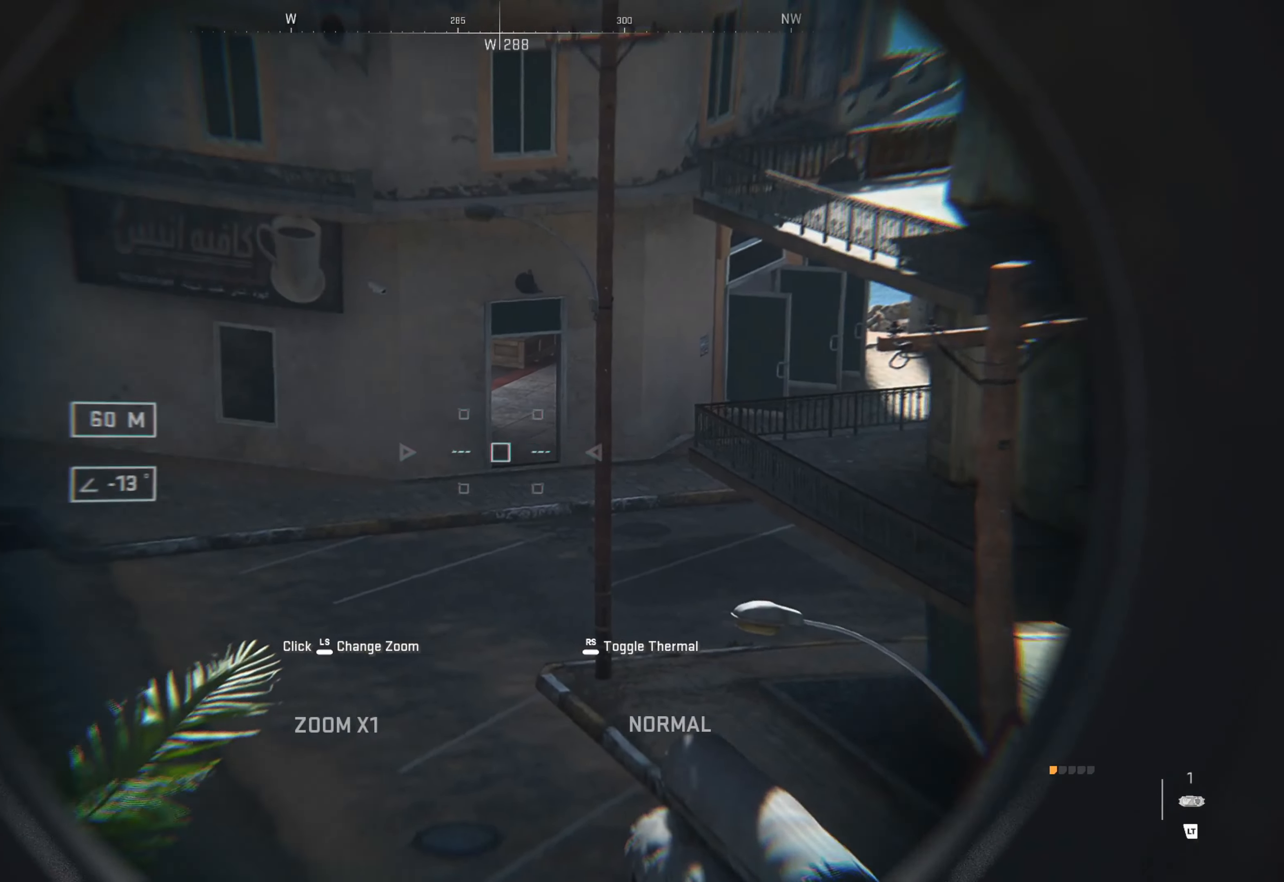
{"buttons": ["L2"], "left_stick": "center", "right_stick": "up-left", "events": [[333, "right_stick", "up-left"]]}
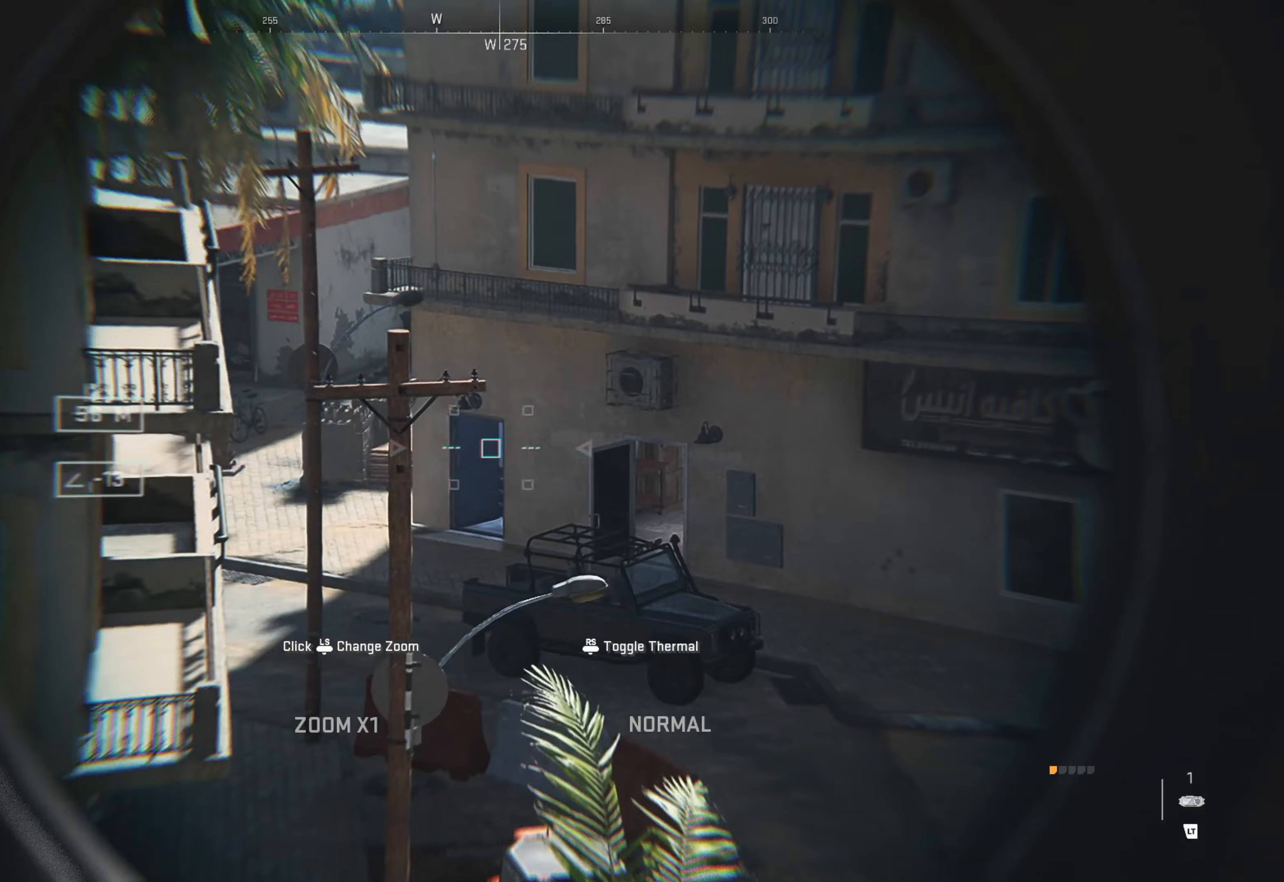
{"buttons": ["L2"], "left_stick": "center", "right_stick": "down-left", "events": [[200, "right_stick", "center"], [483, "right_stick", "down-left"]]}
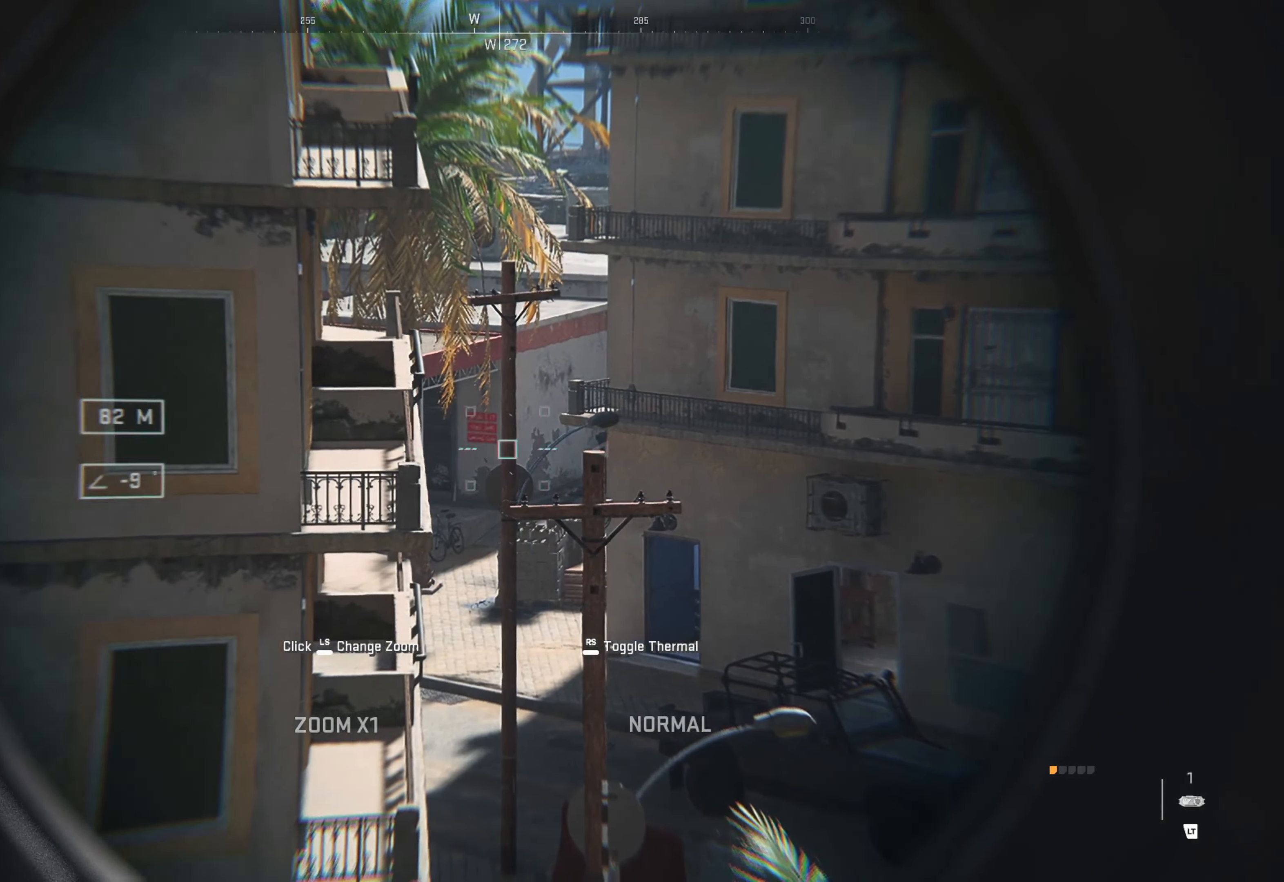
{"buttons": ["L2"], "left_stick": "center", "right_stick": "right", "events": [[217, "right_stick", "right"]]}